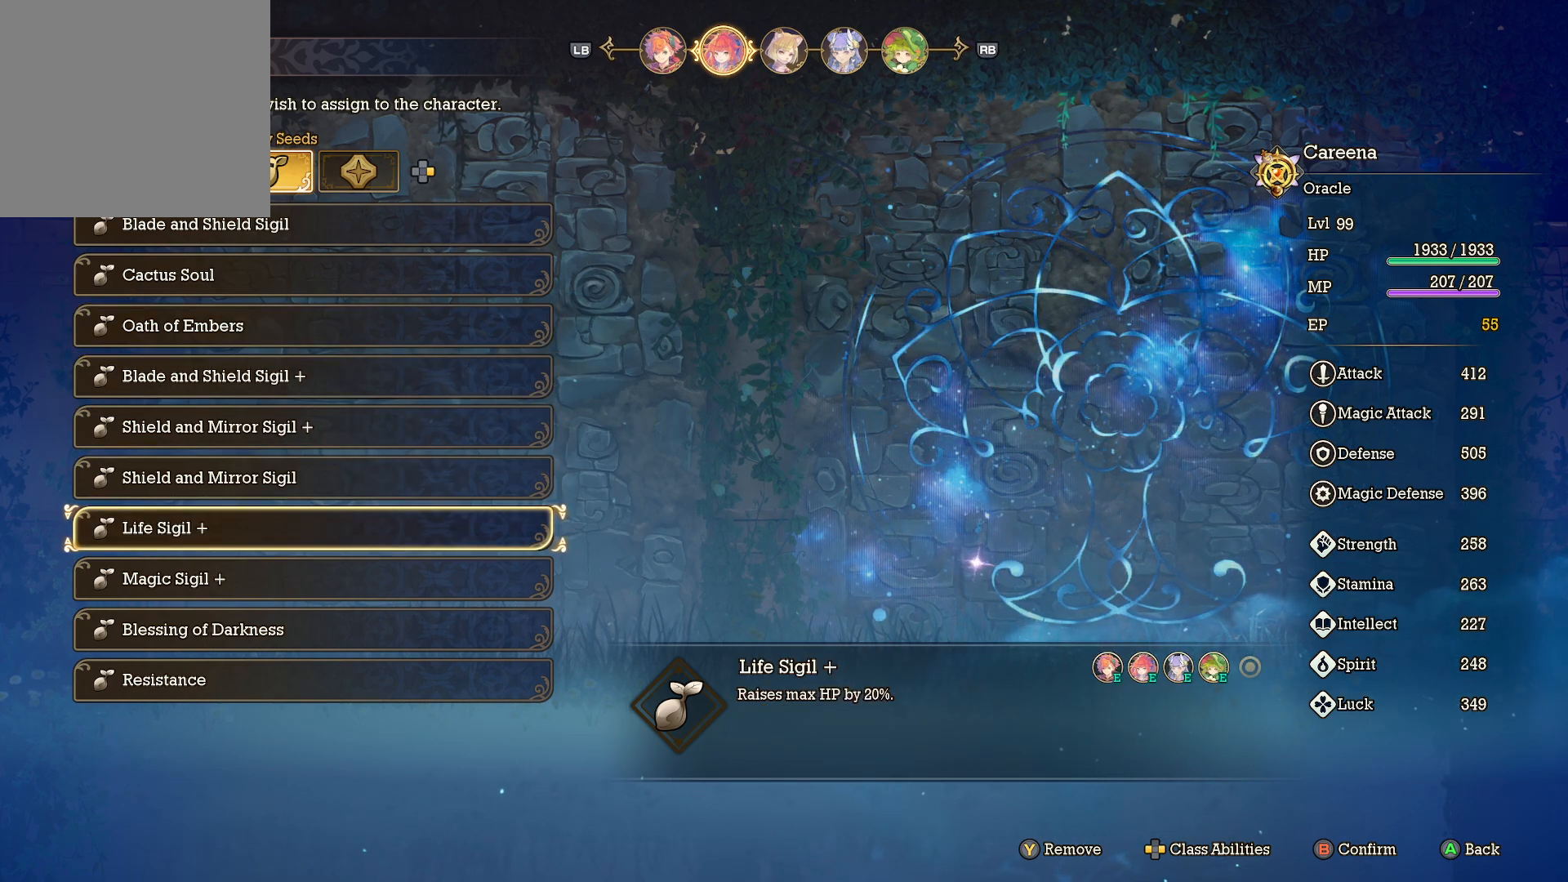
Gameplay with a controller (Xbox layout); each line is a JSON object with the inputs held at the frame after it. "events" lists button and stick changes between this image and that frame as [ms after this image, input, new state], when the widget could be followed in between. Not read: R3.
{"buttons": [], "left_stick": "center", "right_stick": "center", "events": [[133, "DPAD_DOWN", "down"], [217, "DPAD_DOWN", "up"]]}
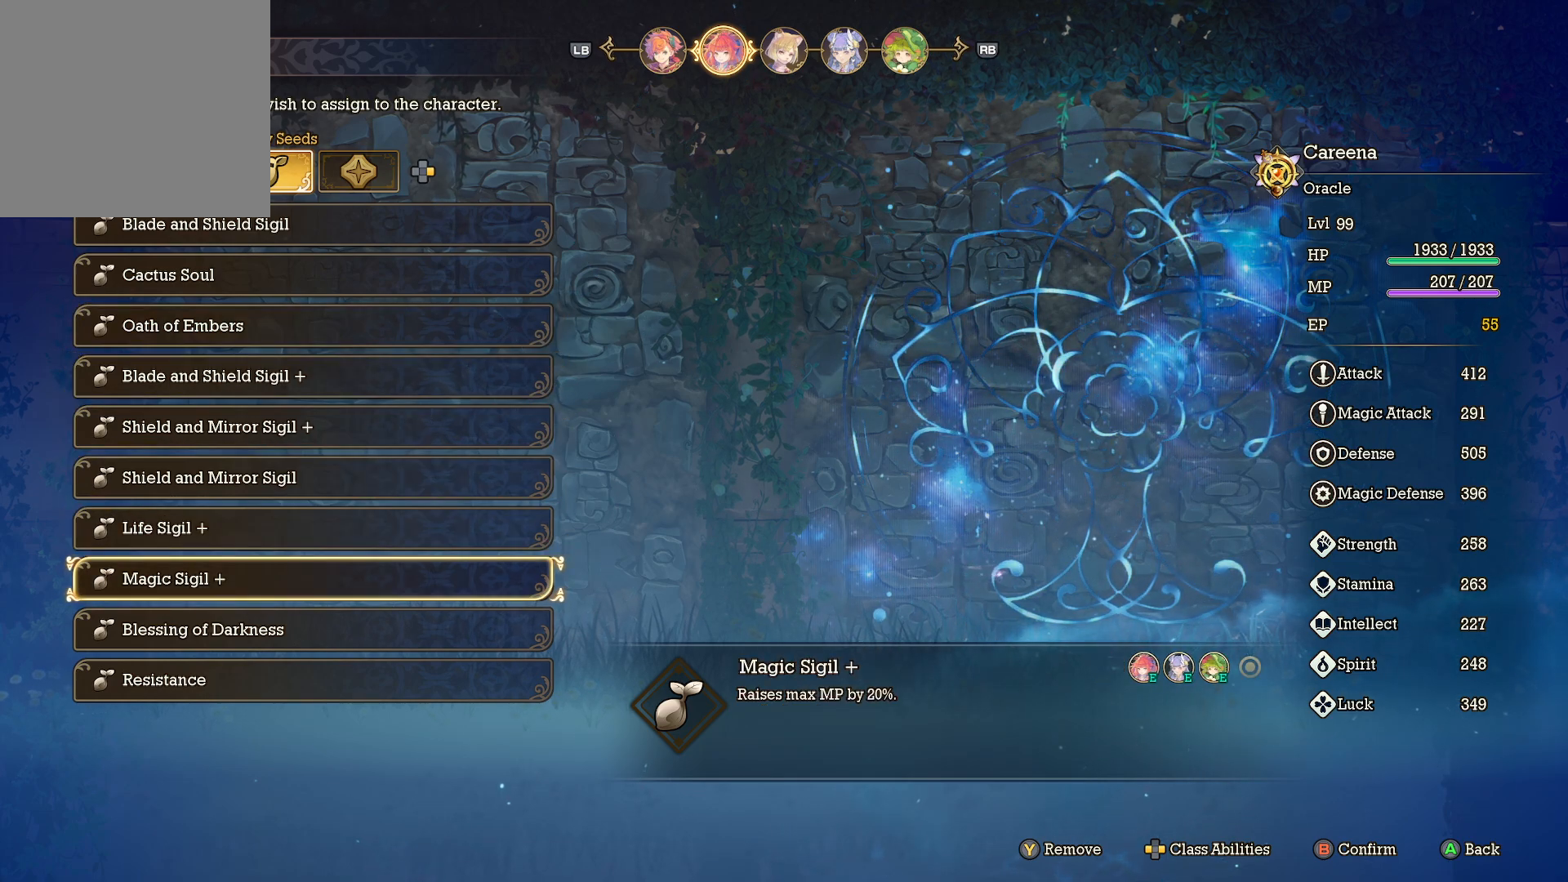
{"buttons": [], "left_stick": "center", "right_stick": "center", "events": []}
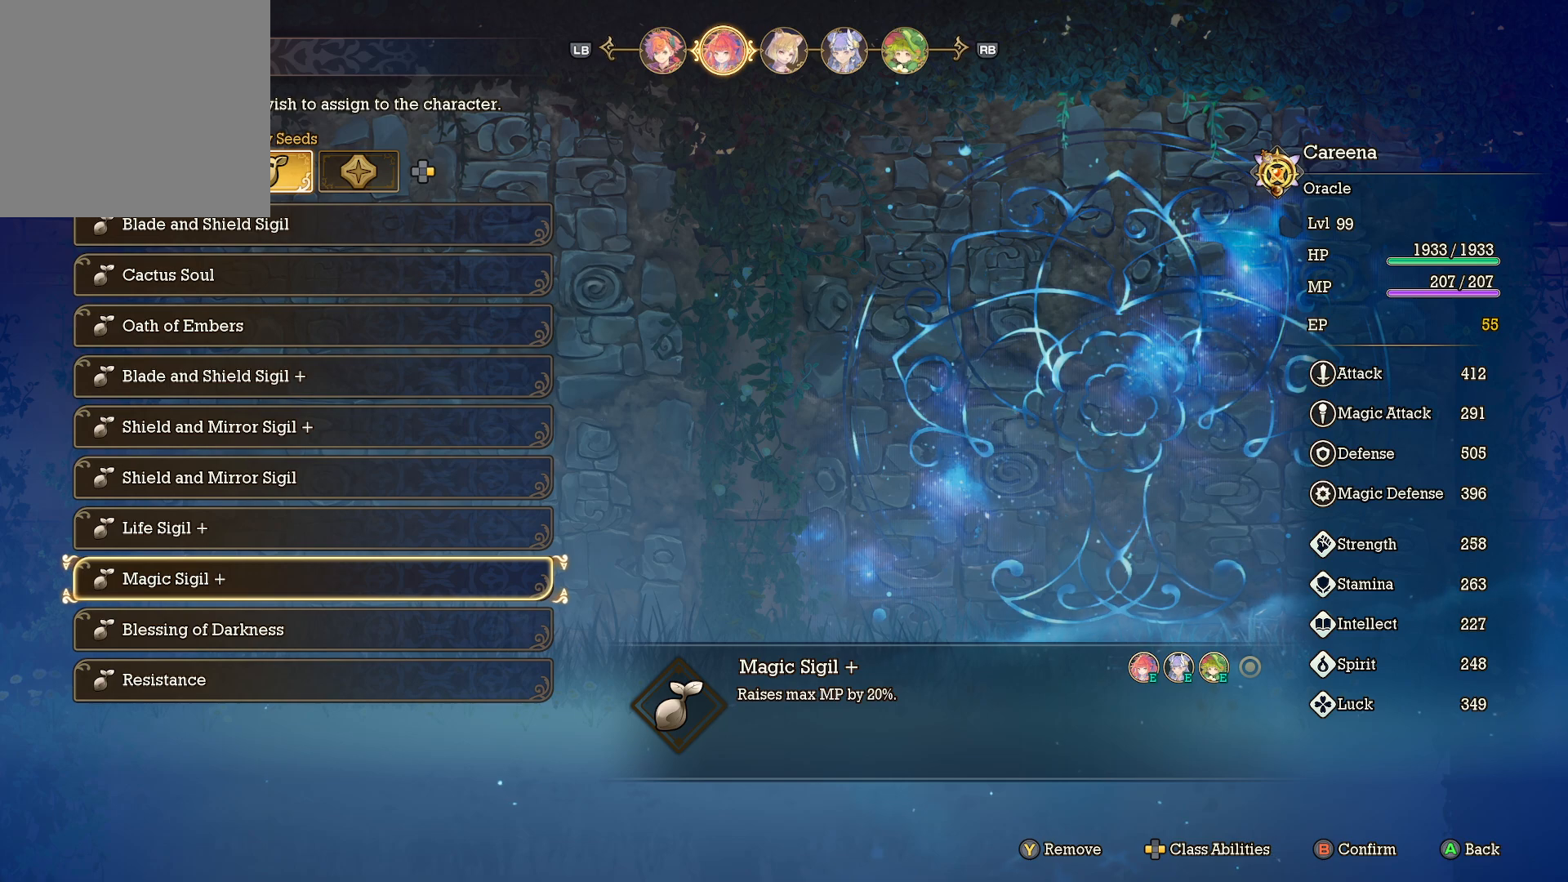
{"buttons": [], "left_stick": "center", "right_stick": "center", "events": [[367, "DPAD_DOWN", "down"], [450, "DPAD_DOWN", "up"]]}
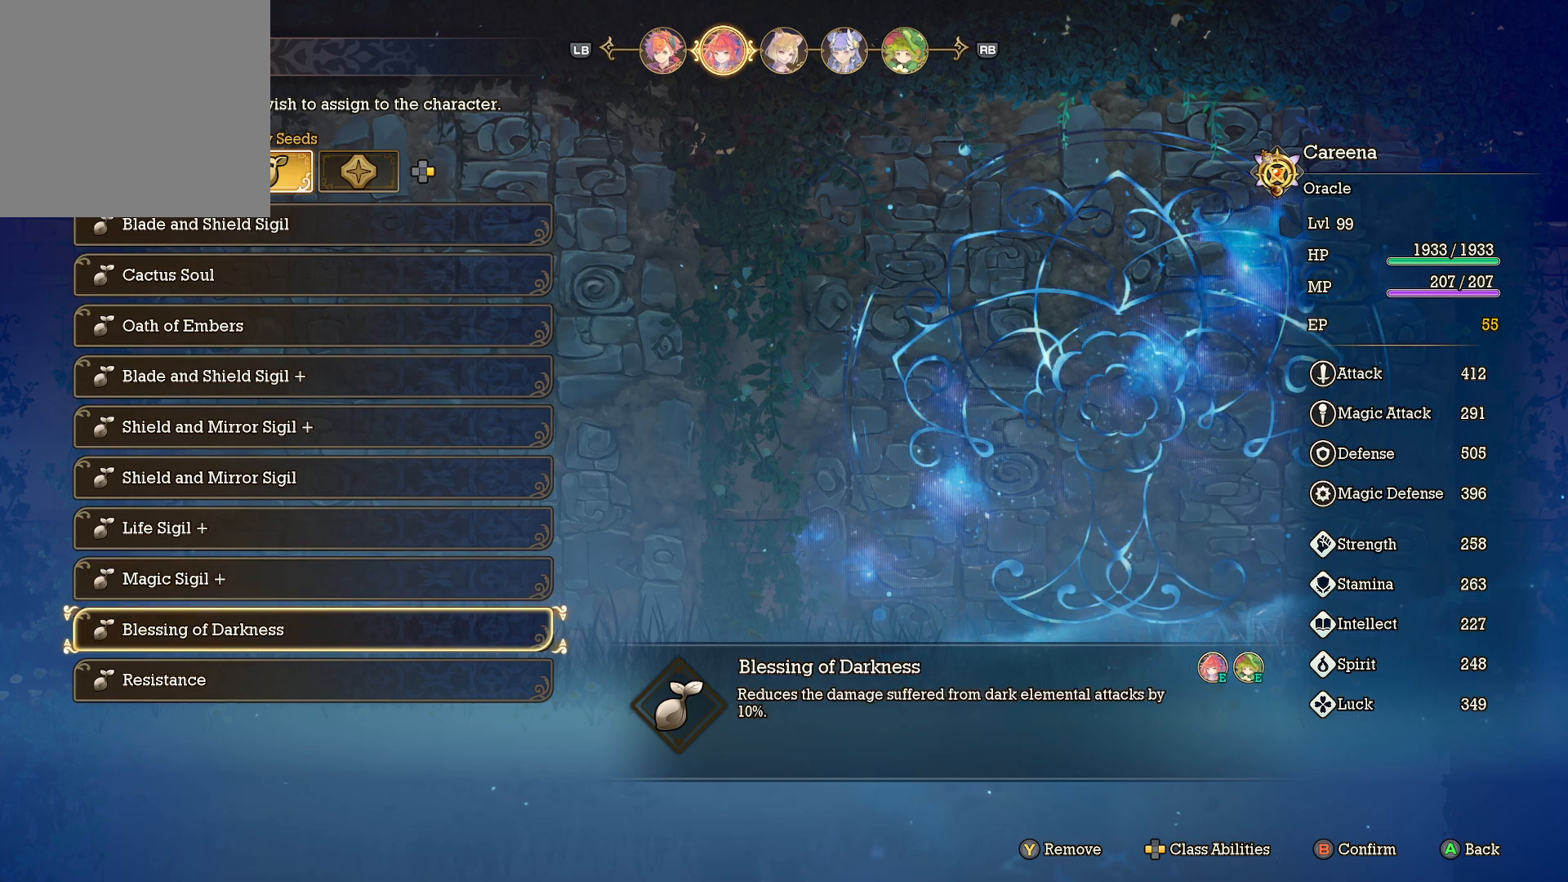
{"buttons": [], "left_stick": "center", "right_stick": "center", "events": []}
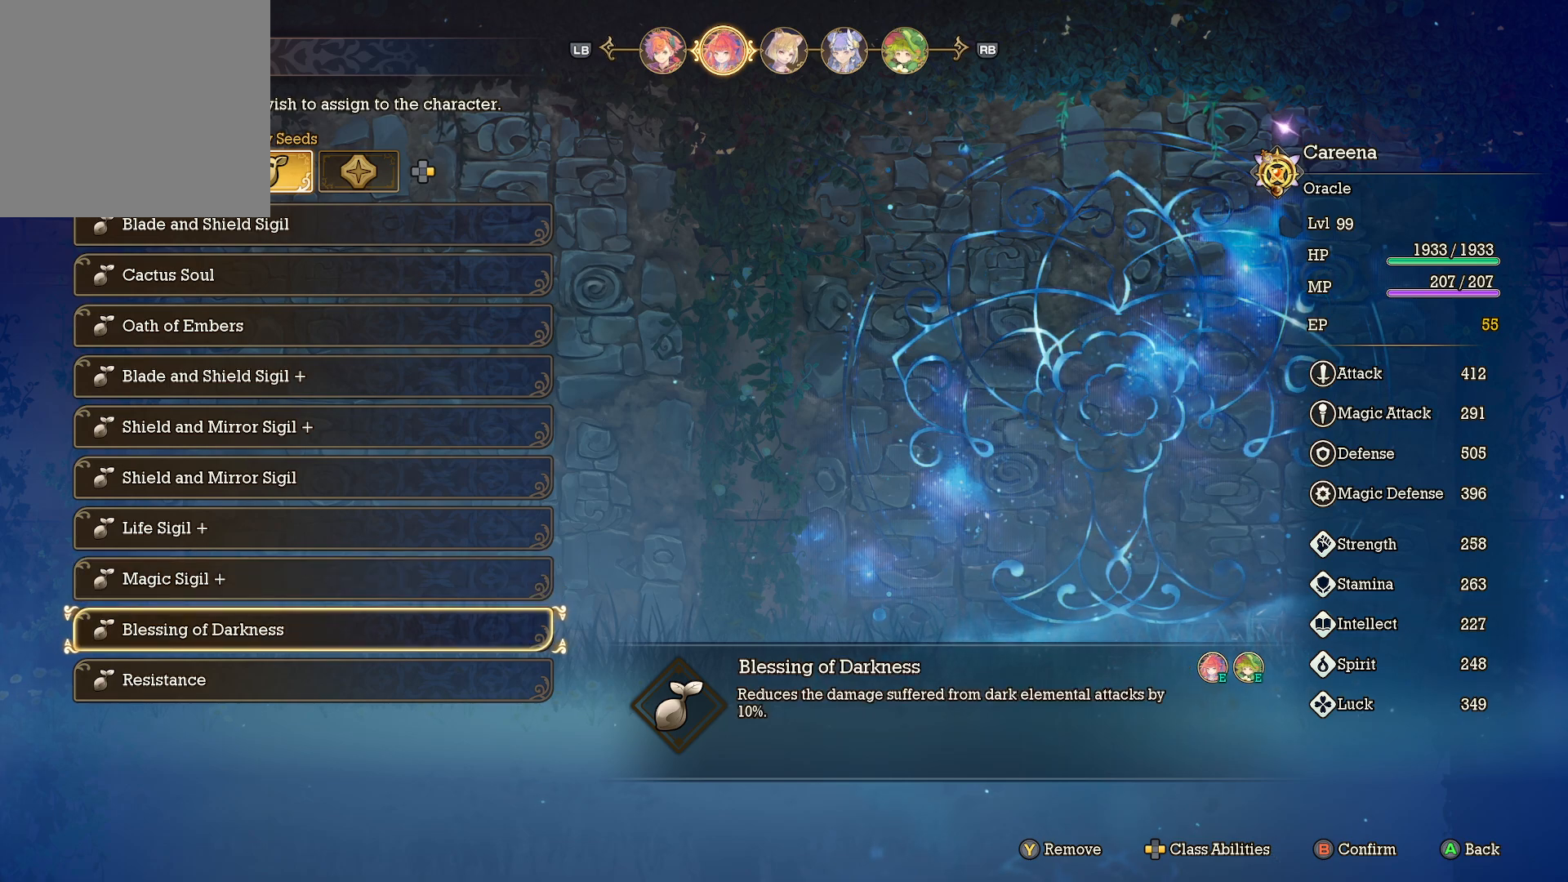
{"buttons": [], "left_stick": "center", "right_stick": "center", "events": []}
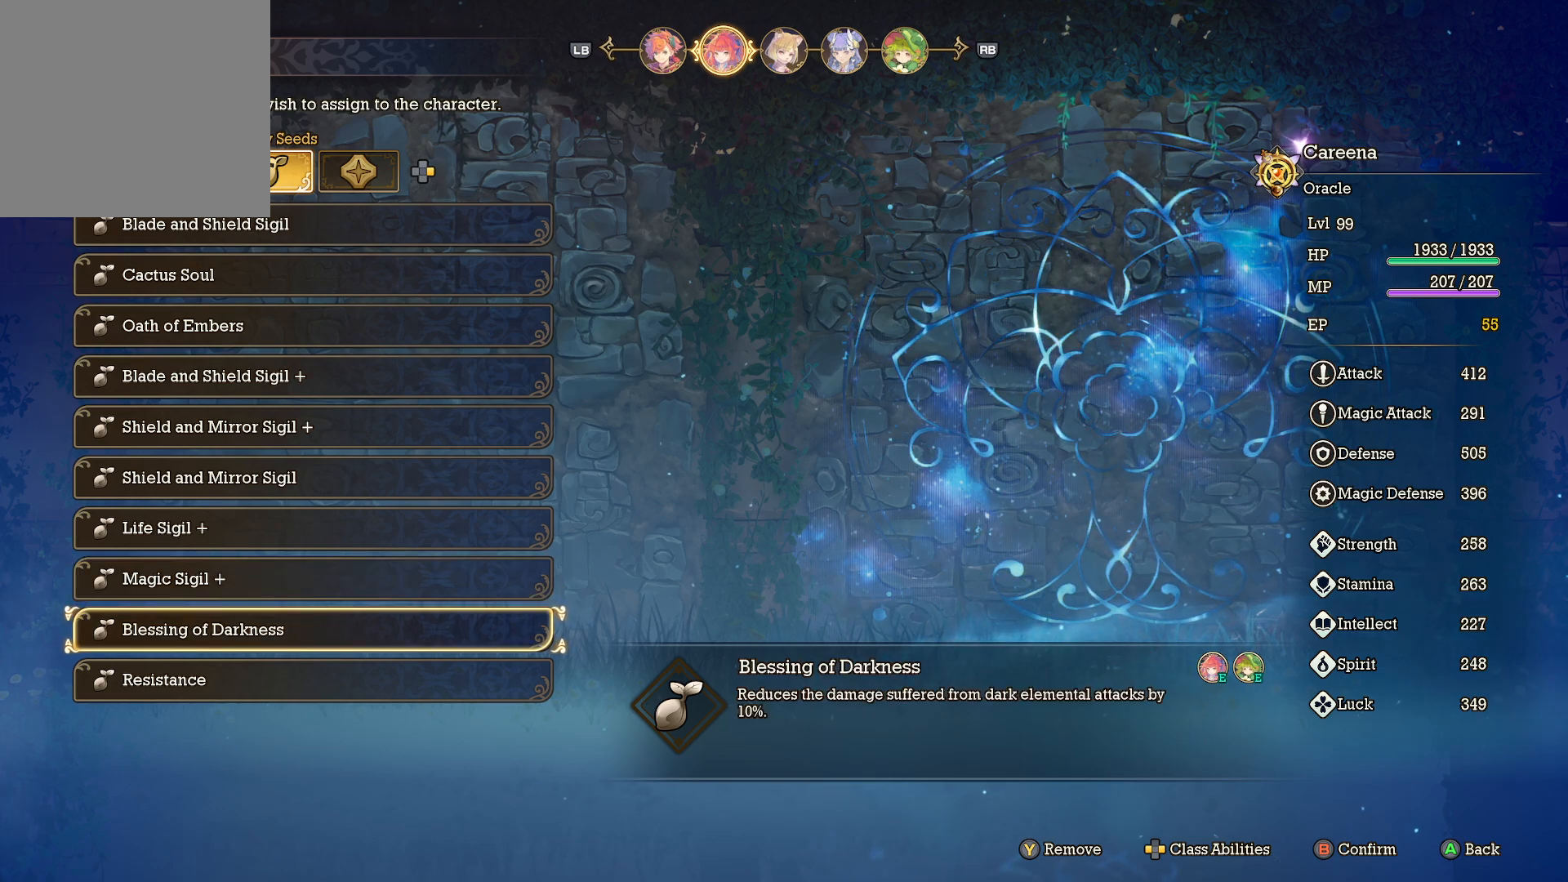
{"buttons": [], "left_stick": "center", "right_stick": "center", "events": [[117, "DPAD_DOWN", "down"], [217, "DPAD_DOWN", "up"]]}
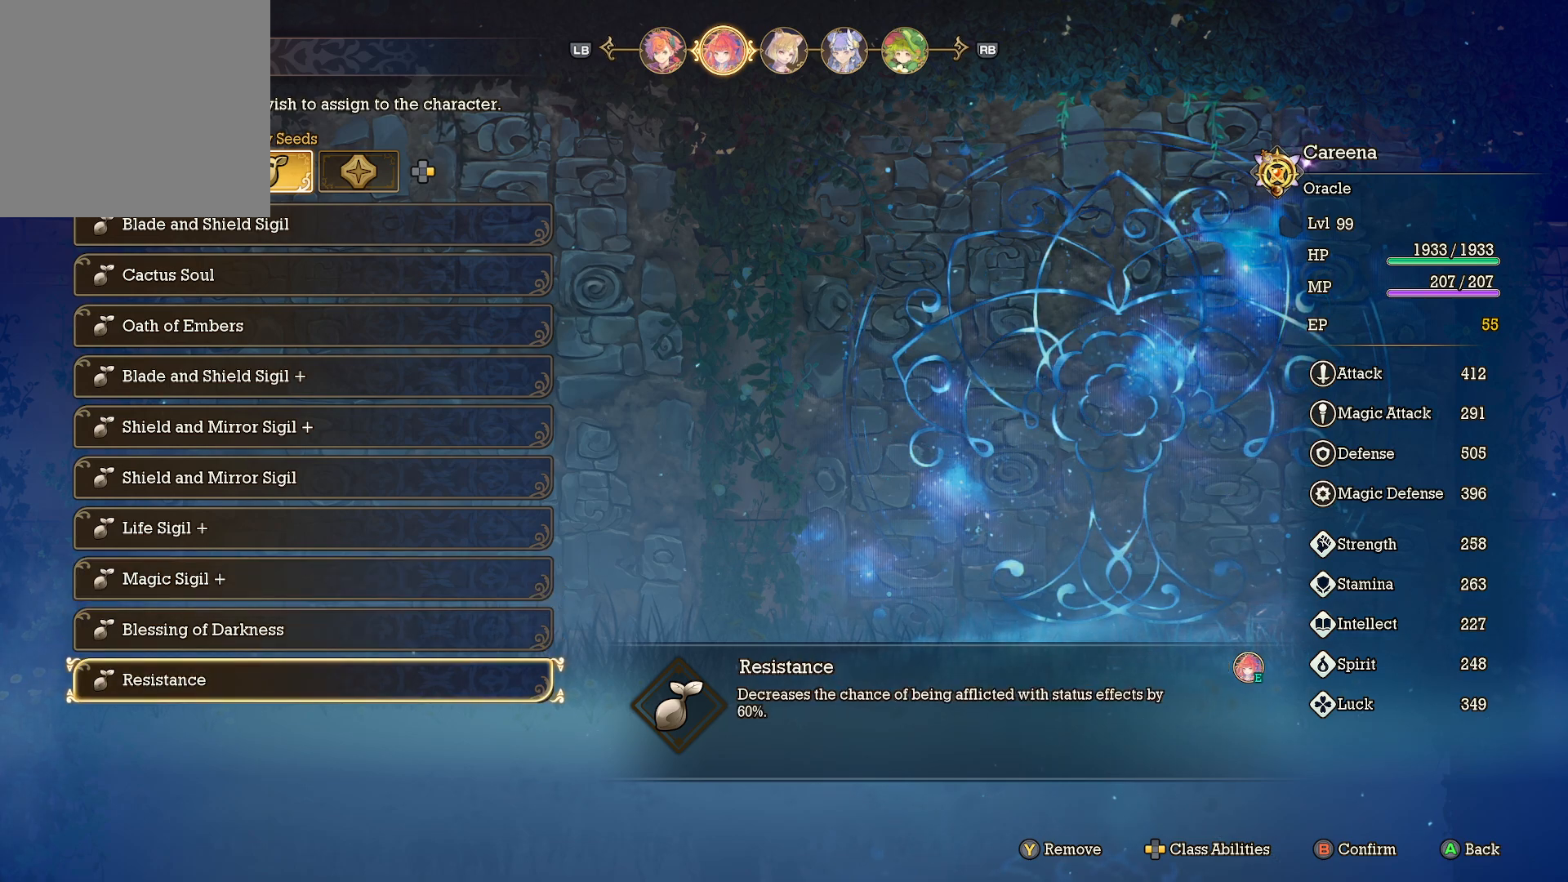
{"buttons": [], "left_stick": "center", "right_stick": "center", "events": []}
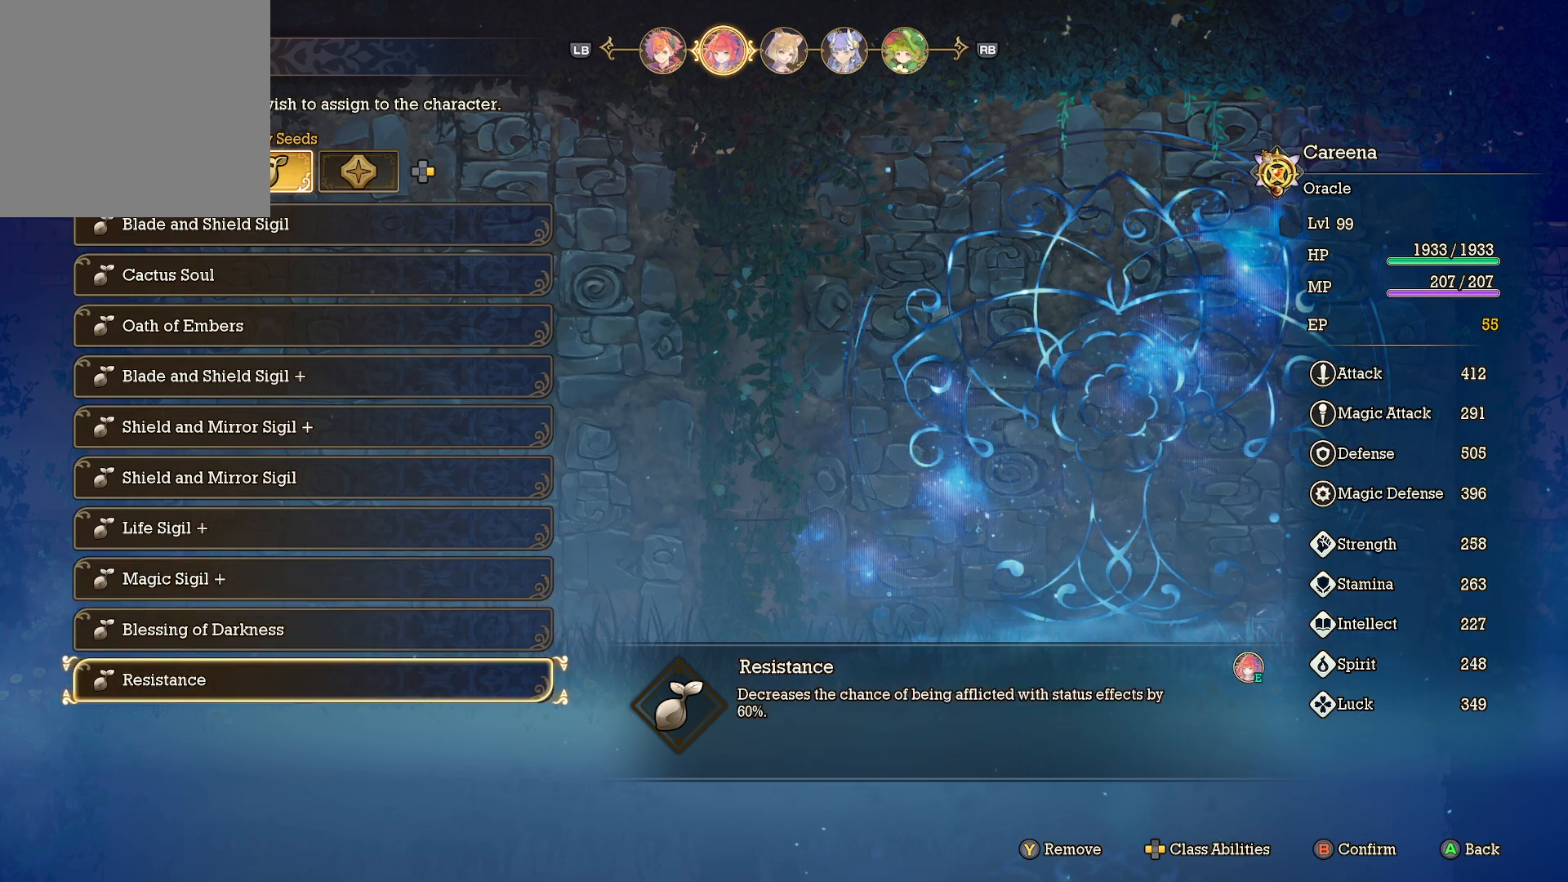
{"buttons": [], "left_stick": "center", "right_stick": "center", "events": [[317, "DPAD_RIGHT", "down"], [433, "DPAD_RIGHT", "up"]]}
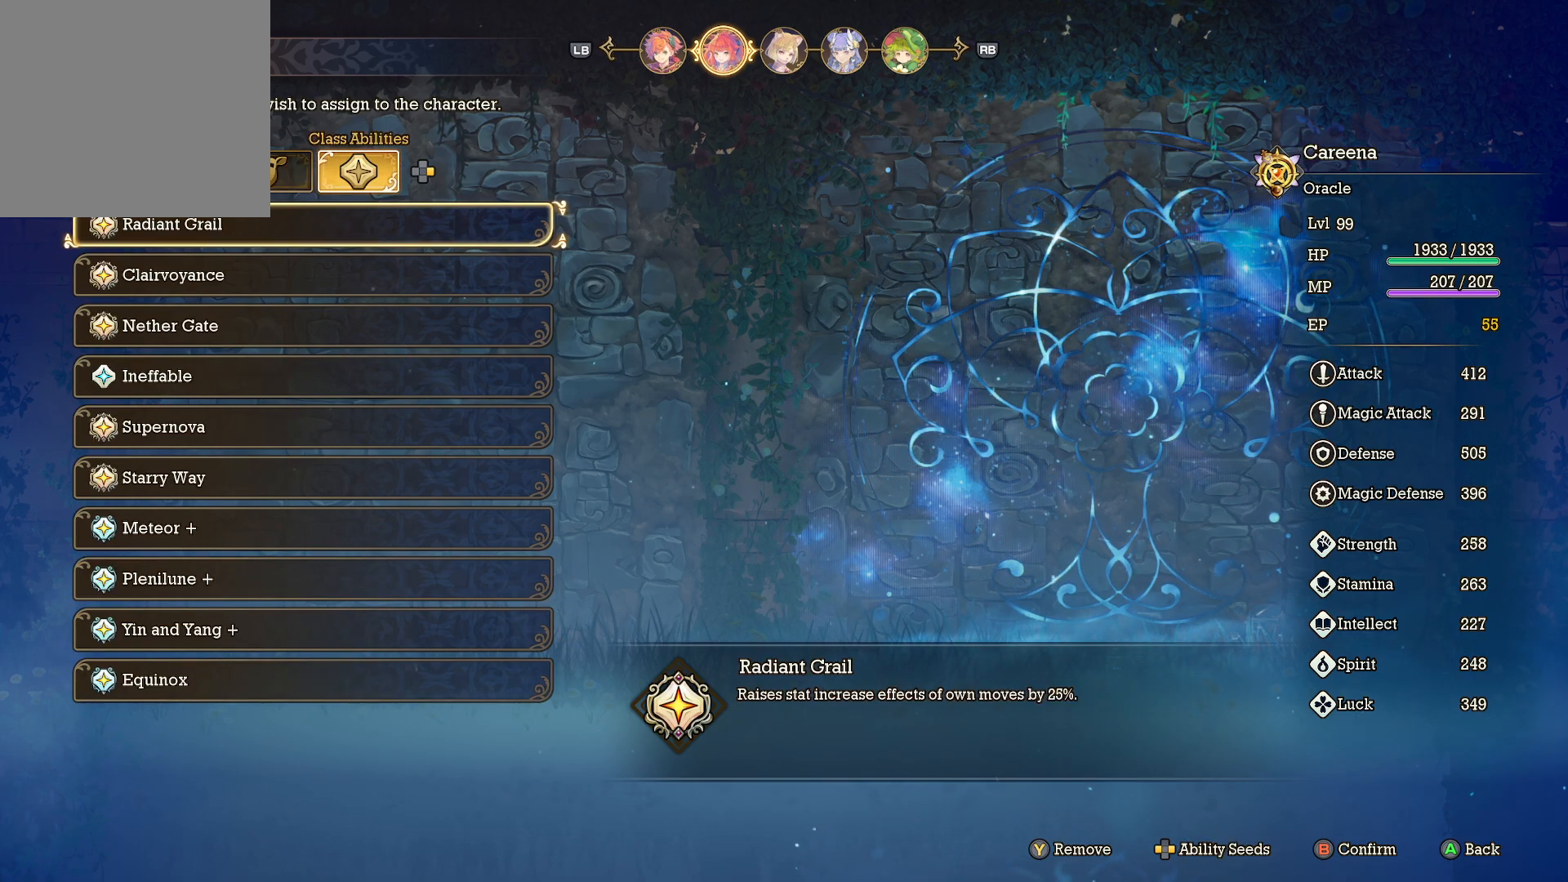
{"buttons": [], "left_stick": "center", "right_stick": "center", "events": []}
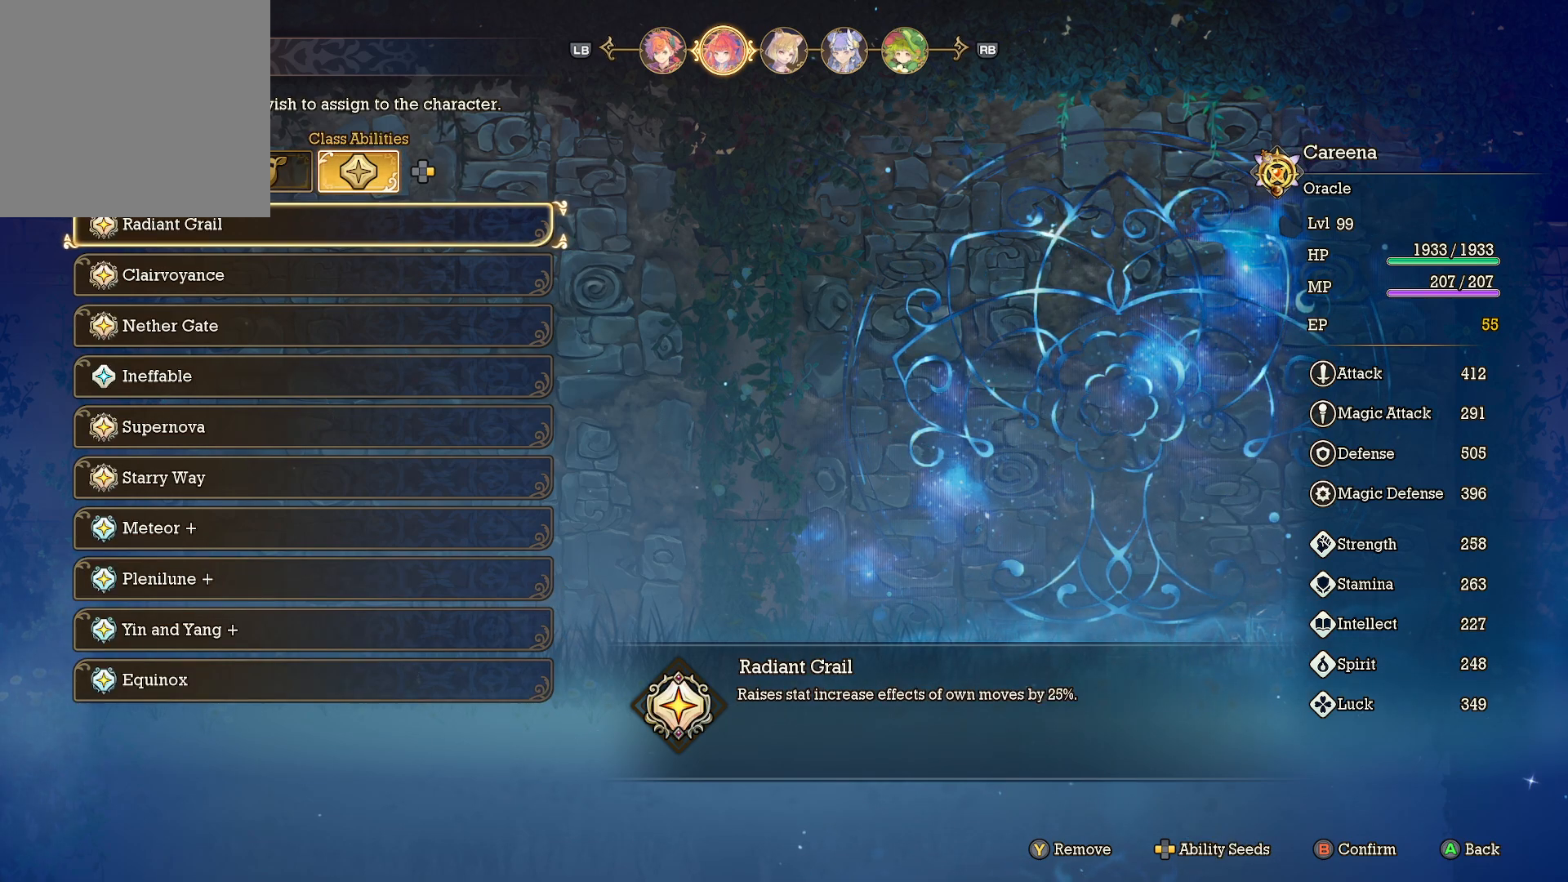
{"buttons": [], "left_stick": "center", "right_stick": "center", "events": []}
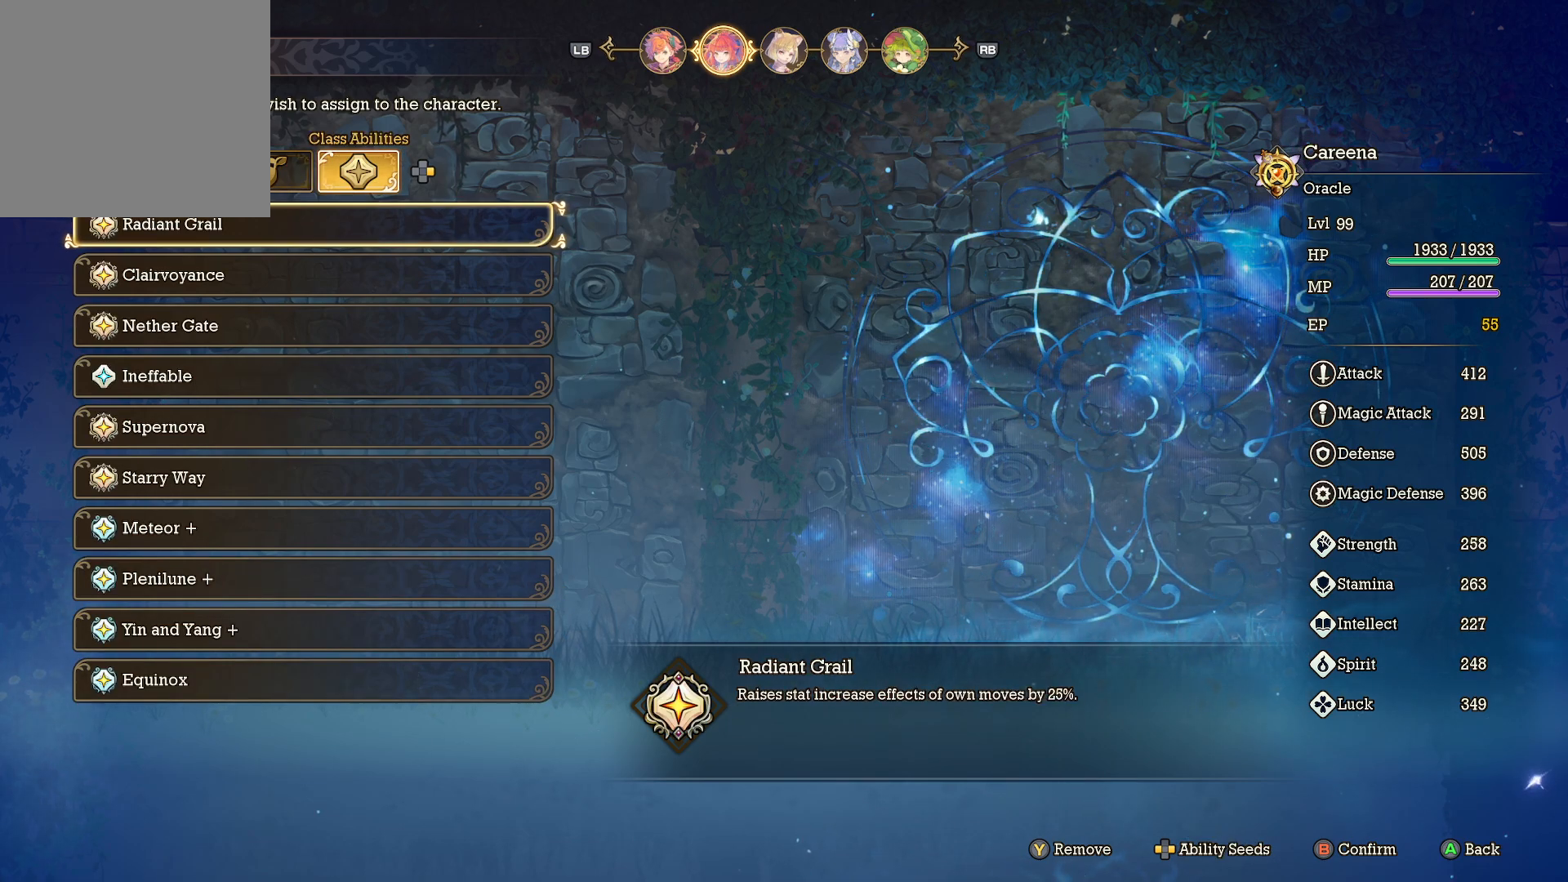
{"buttons": [], "left_stick": "center", "right_stick": "center", "events": [[150, "DPAD_DOWN", "down"], [217, "DPAD_DOWN", "up"]]}
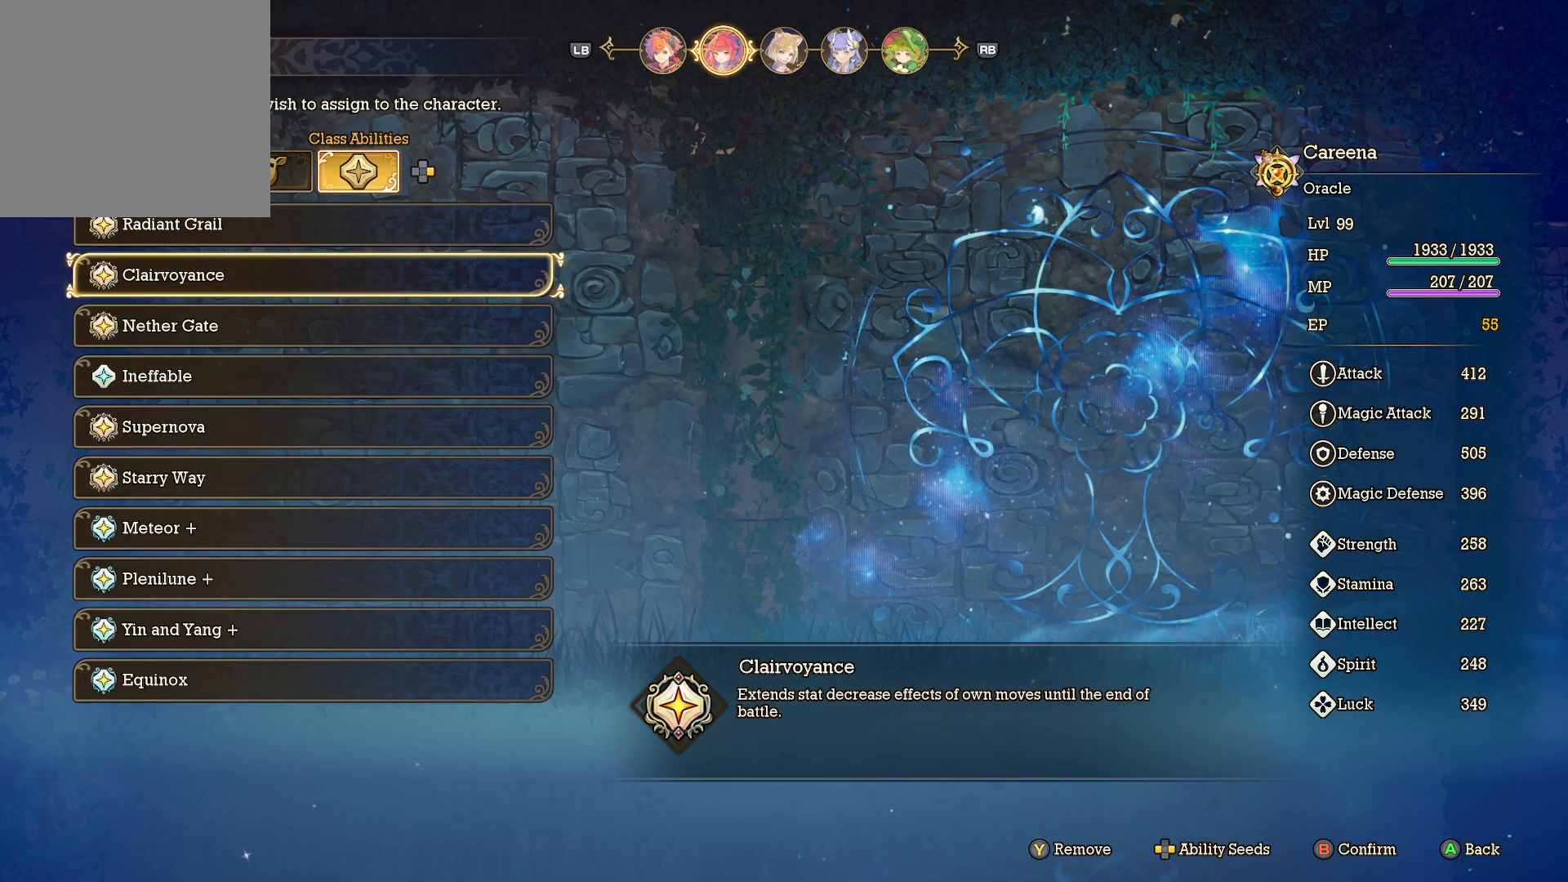
{"buttons": [], "left_stick": "center", "right_stick": "center", "events": []}
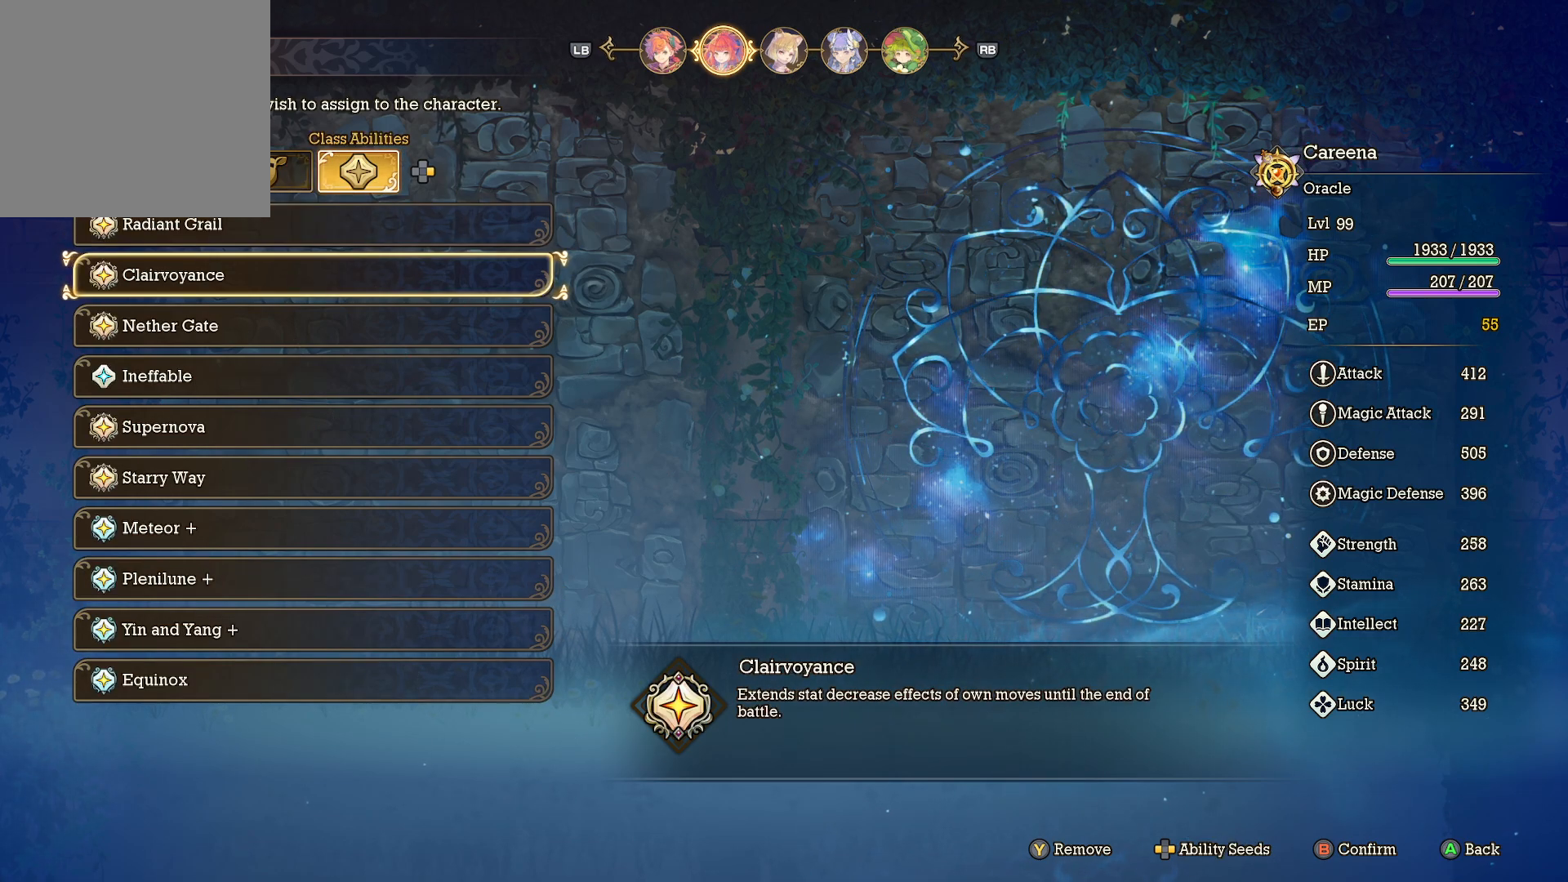
{"buttons": [], "left_stick": "center", "right_stick": "center", "events": [[333, "DPAD_DOWN", "down"], [417, "DPAD_DOWN", "up"]]}
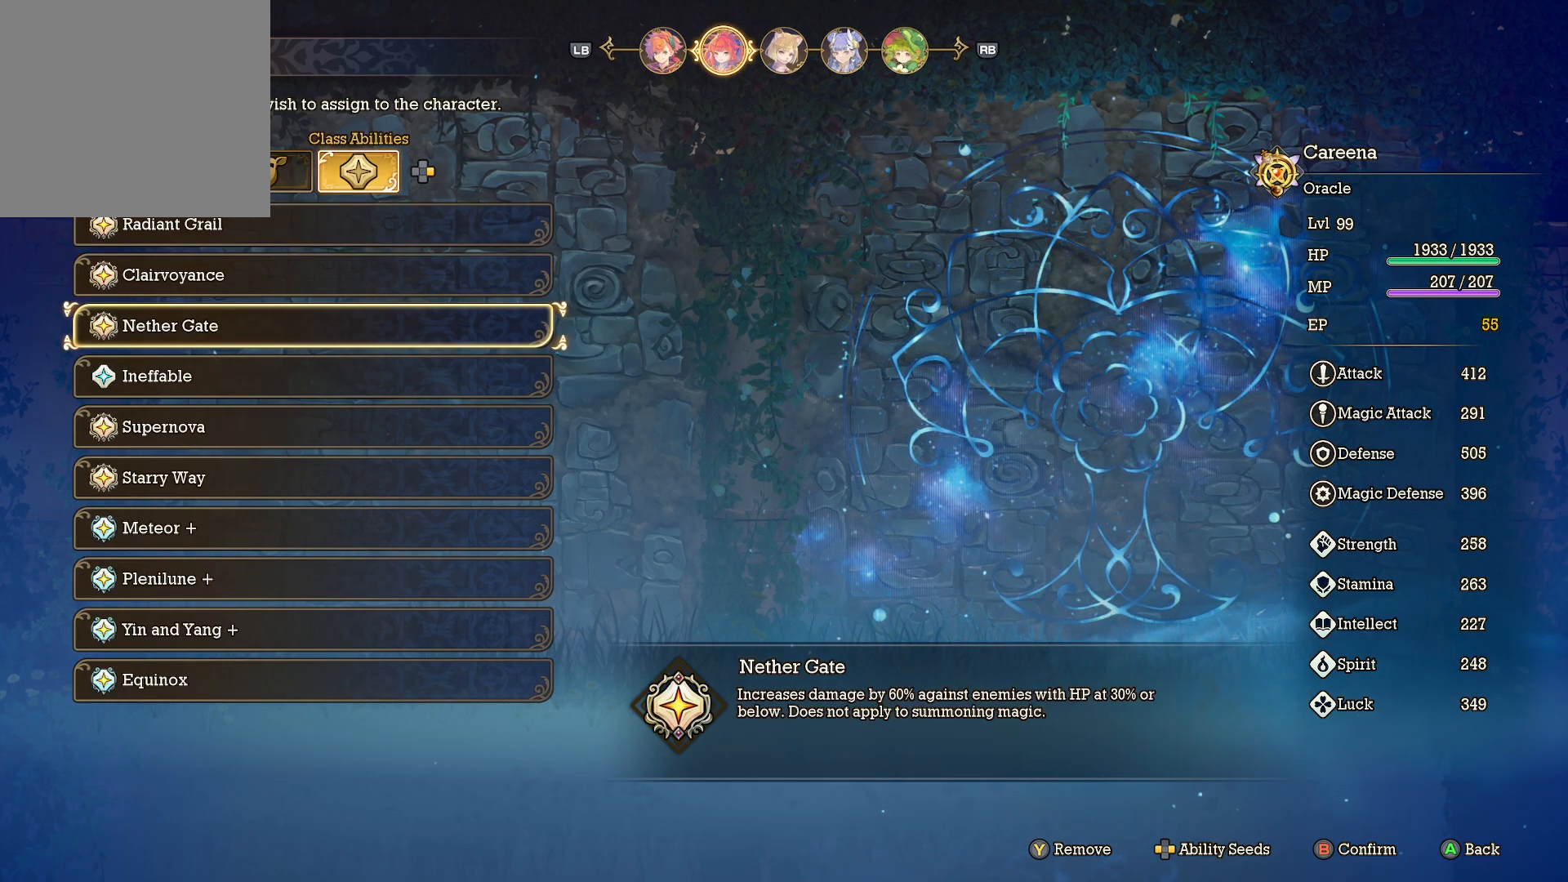
{"buttons": [], "left_stick": "center", "right_stick": "center", "events": []}
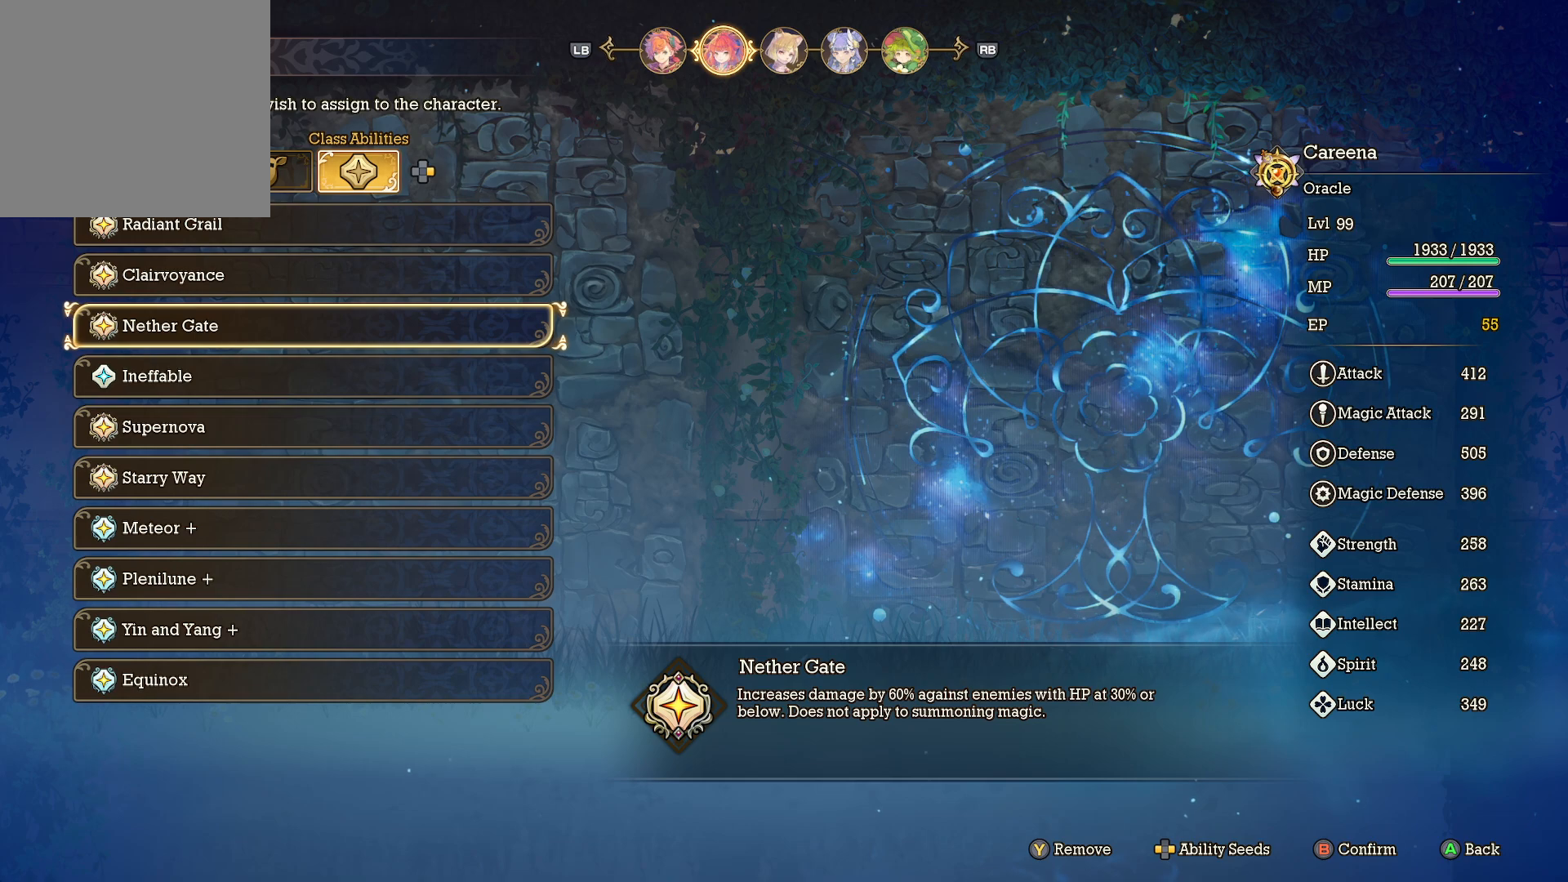
{"buttons": [], "left_stick": "center", "right_stick": "center", "events": []}
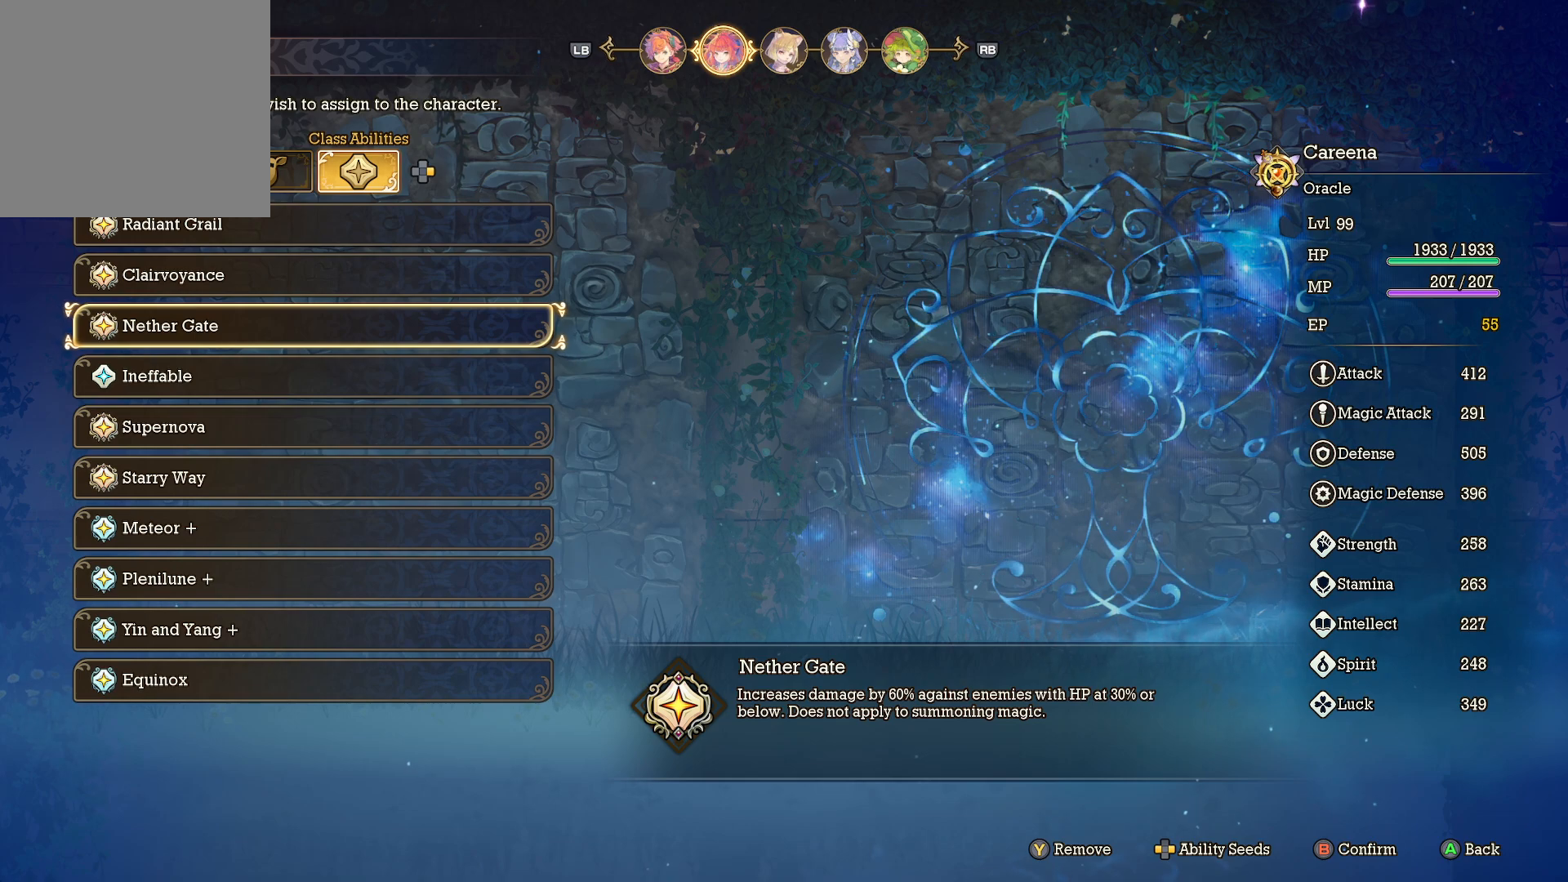
{"buttons": [], "left_stick": "center", "right_stick": "center", "events": [[83, "DPAD_DOWN", "down"], [183, "DPAD_DOWN", "up"]]}
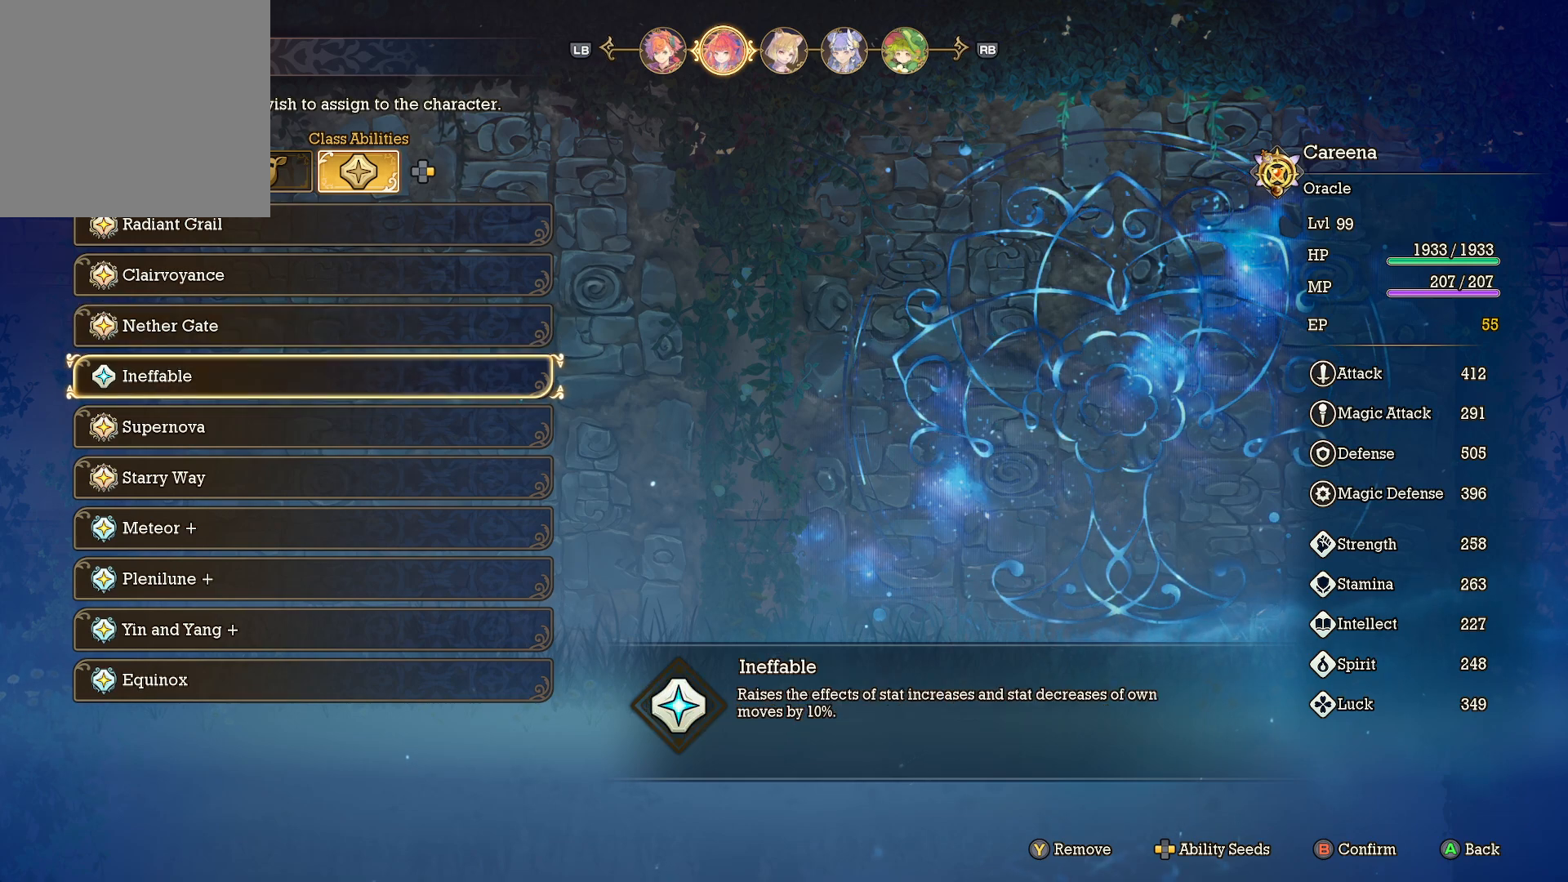
{"buttons": [], "left_stick": "center", "right_stick": "center", "events": []}
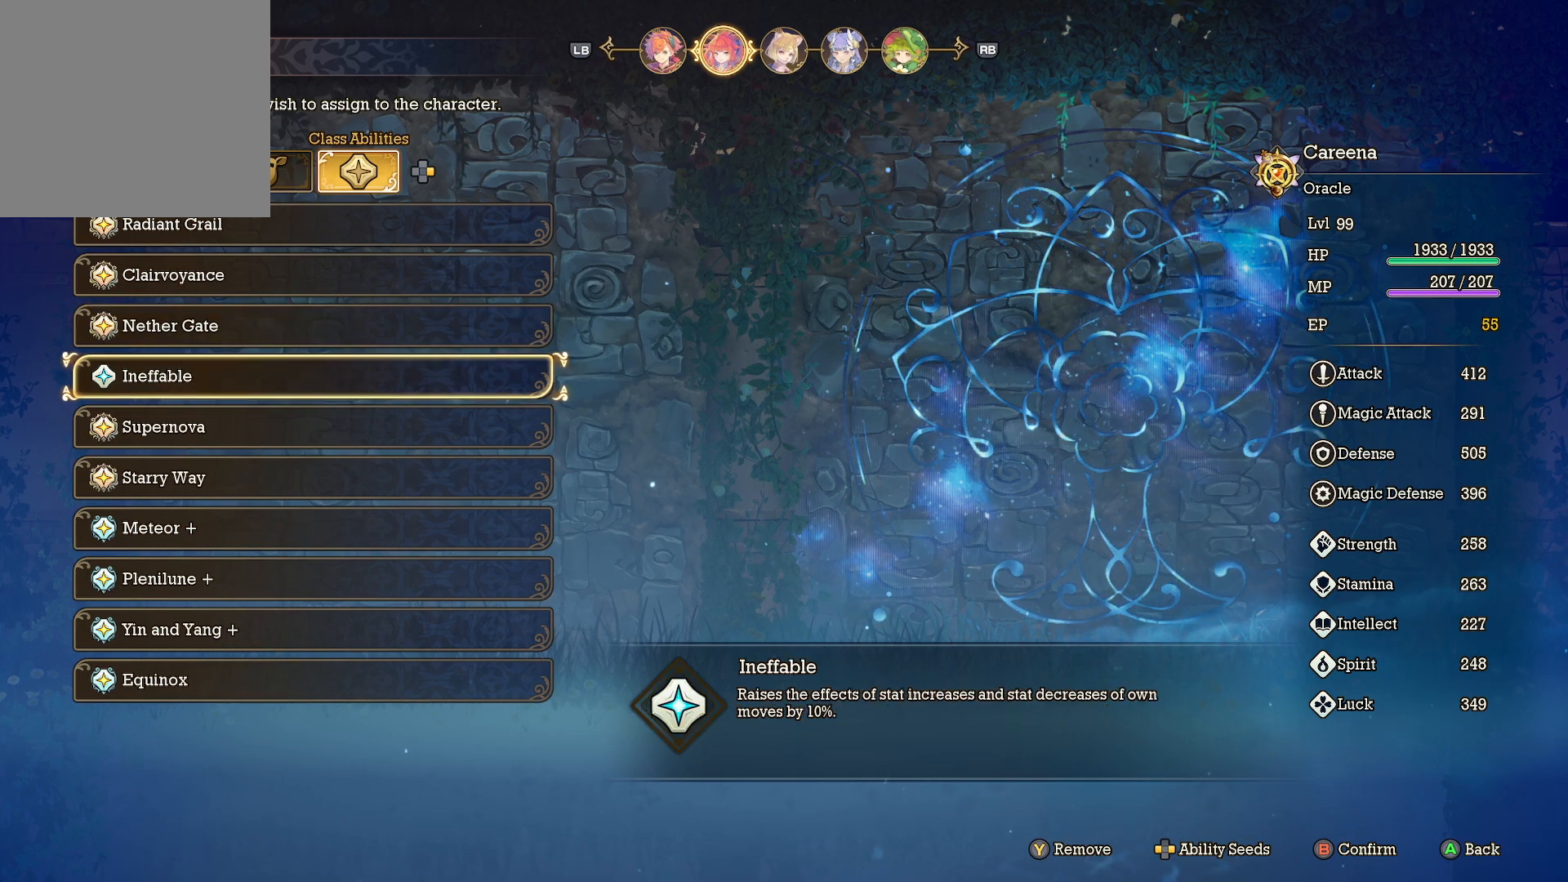
{"buttons": [], "left_stick": "center", "right_stick": "center", "events": [[317, "DPAD_DOWN", "down"], [417, "DPAD_DOWN", "up"]]}
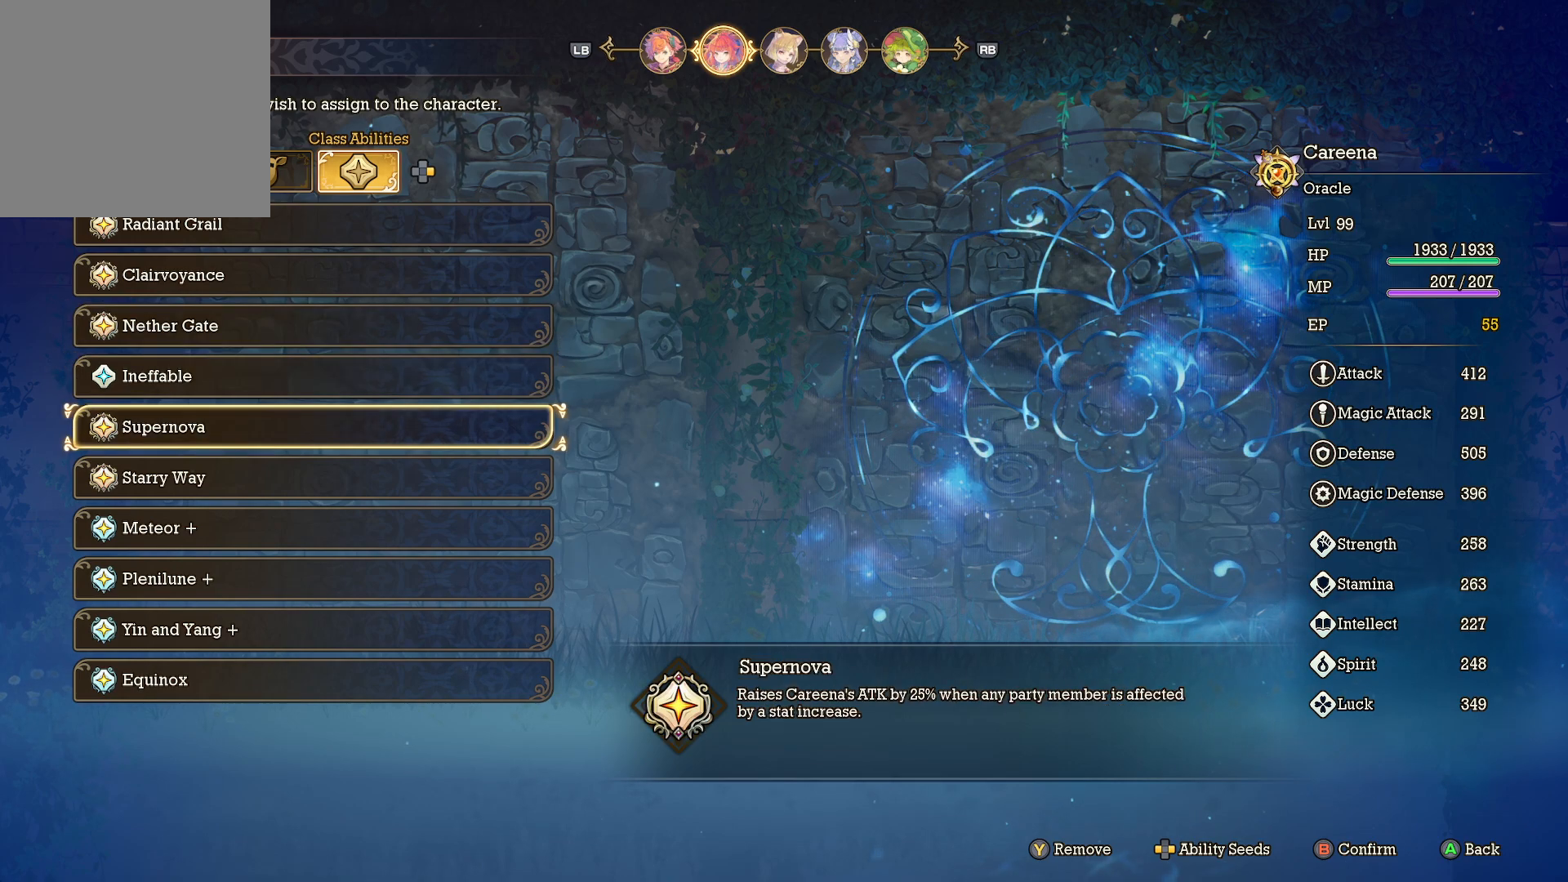
{"buttons": [], "left_stick": "center", "right_stick": "center", "events": []}
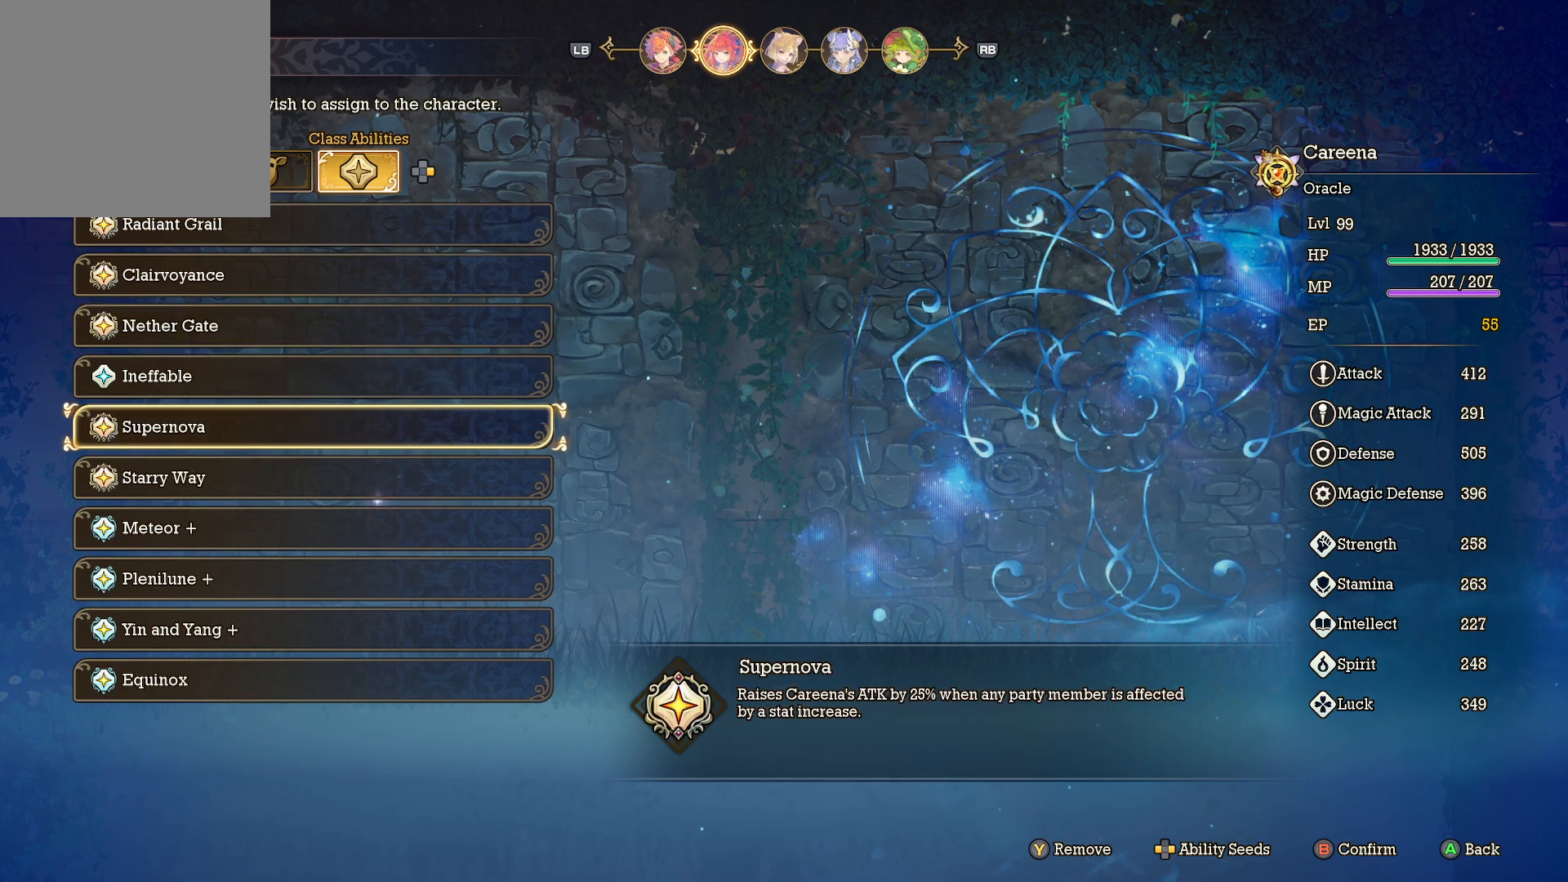
{"buttons": ["DPAD_DOWN"], "left_stick": "center", "right_stick": "center", "events": [[500, "DPAD_DOWN", "down"]]}
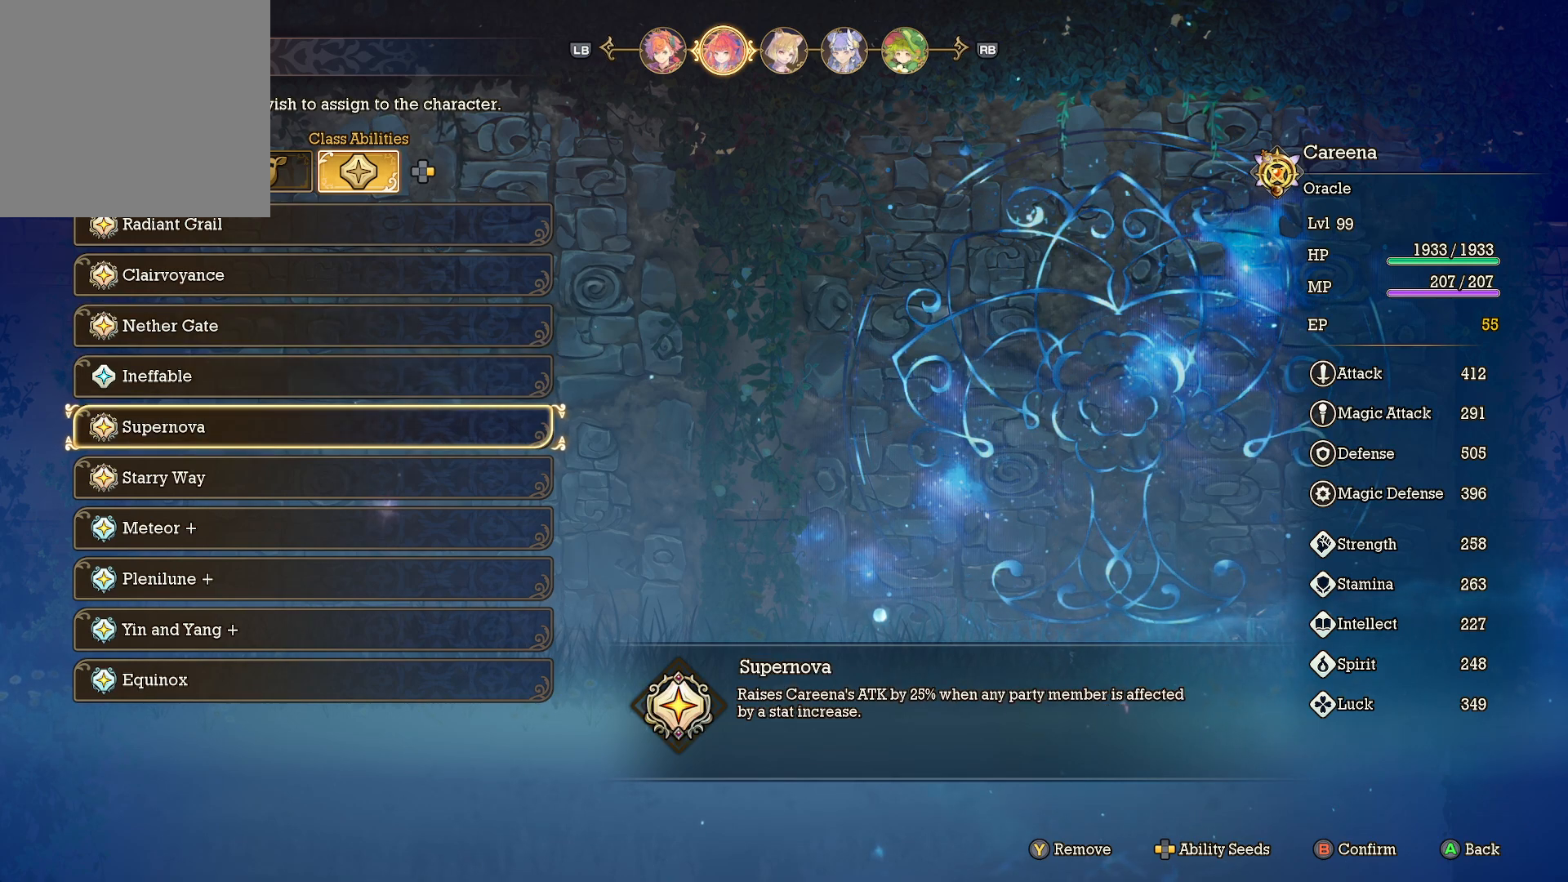
{"buttons": [], "left_stick": "center", "right_stick": "center", "events": [[133, "DPAD_DOWN", "up"]]}
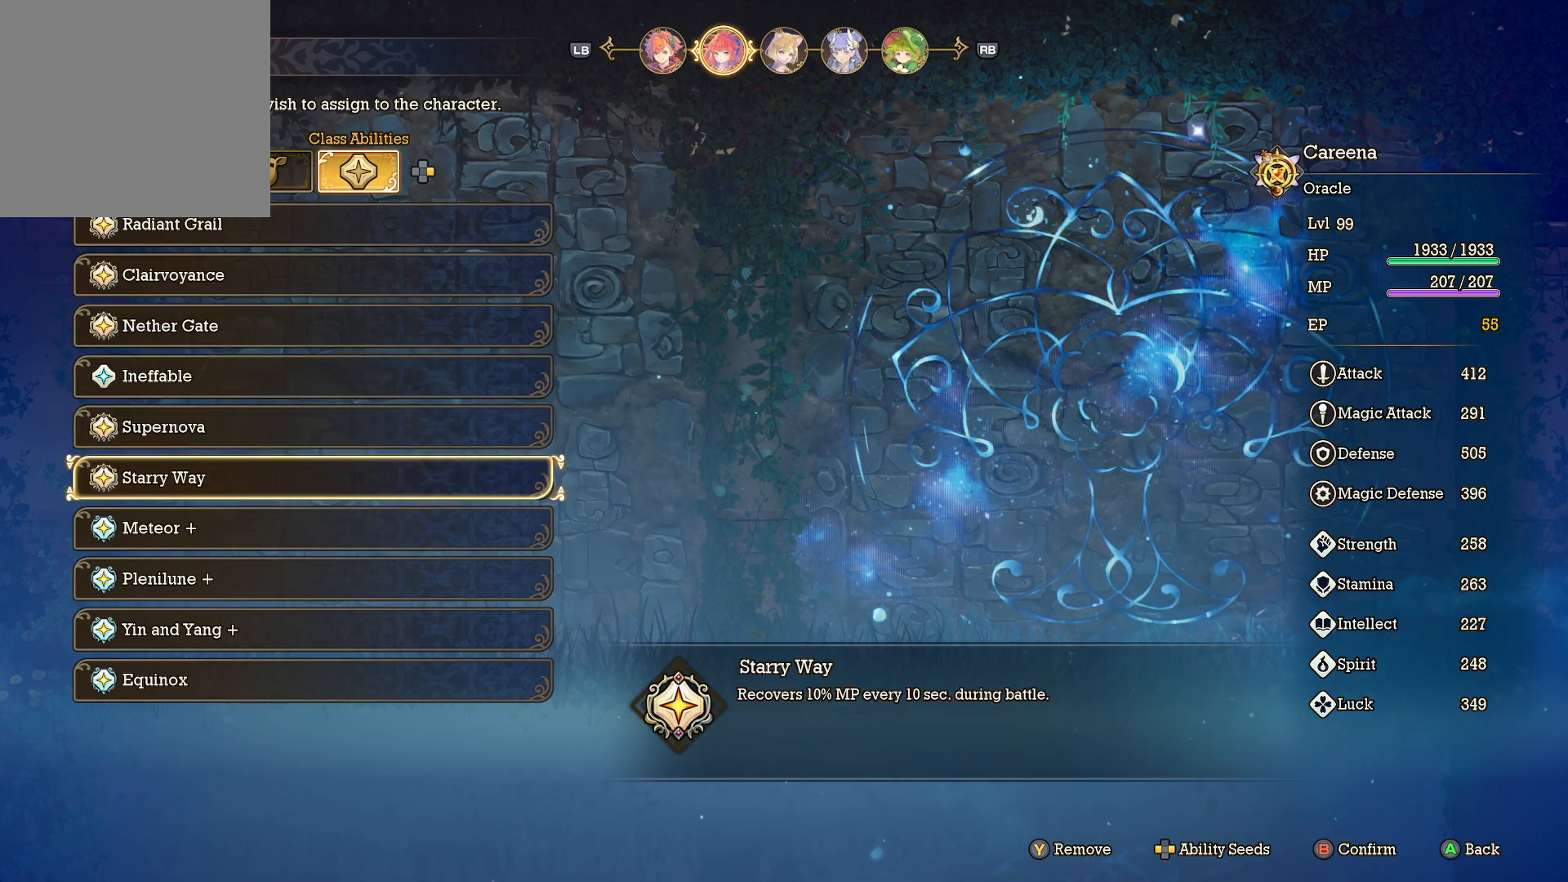
{"buttons": [], "left_stick": "center", "right_stick": "center", "events": []}
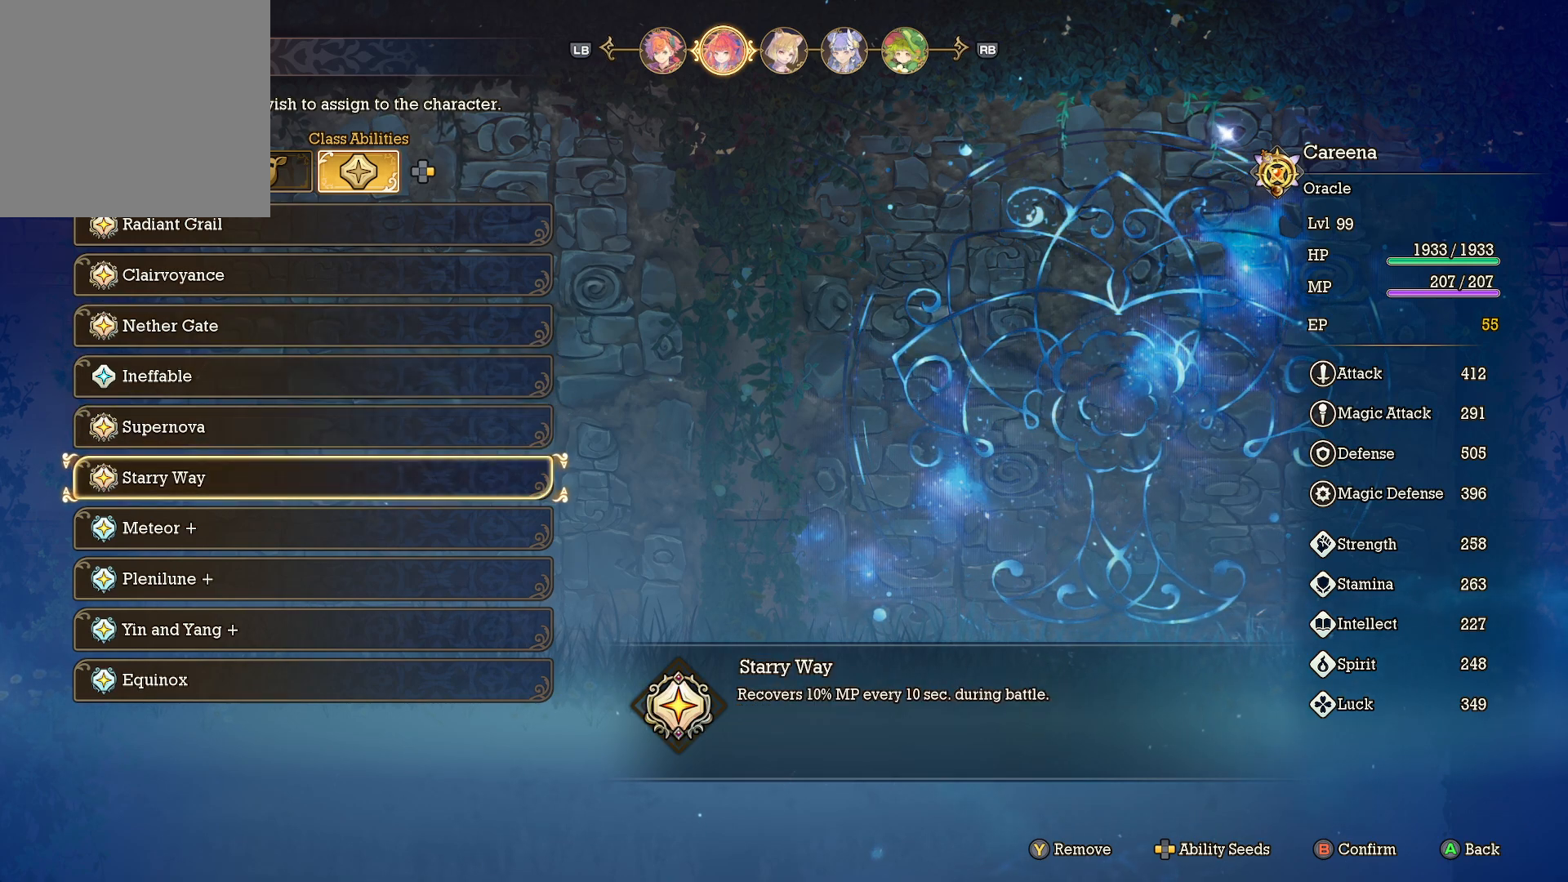
{"buttons": [], "left_stick": "center", "right_stick": "center", "events": [[183, "DPAD_DOWN", "down"], [283, "DPAD_DOWN", "up"]]}
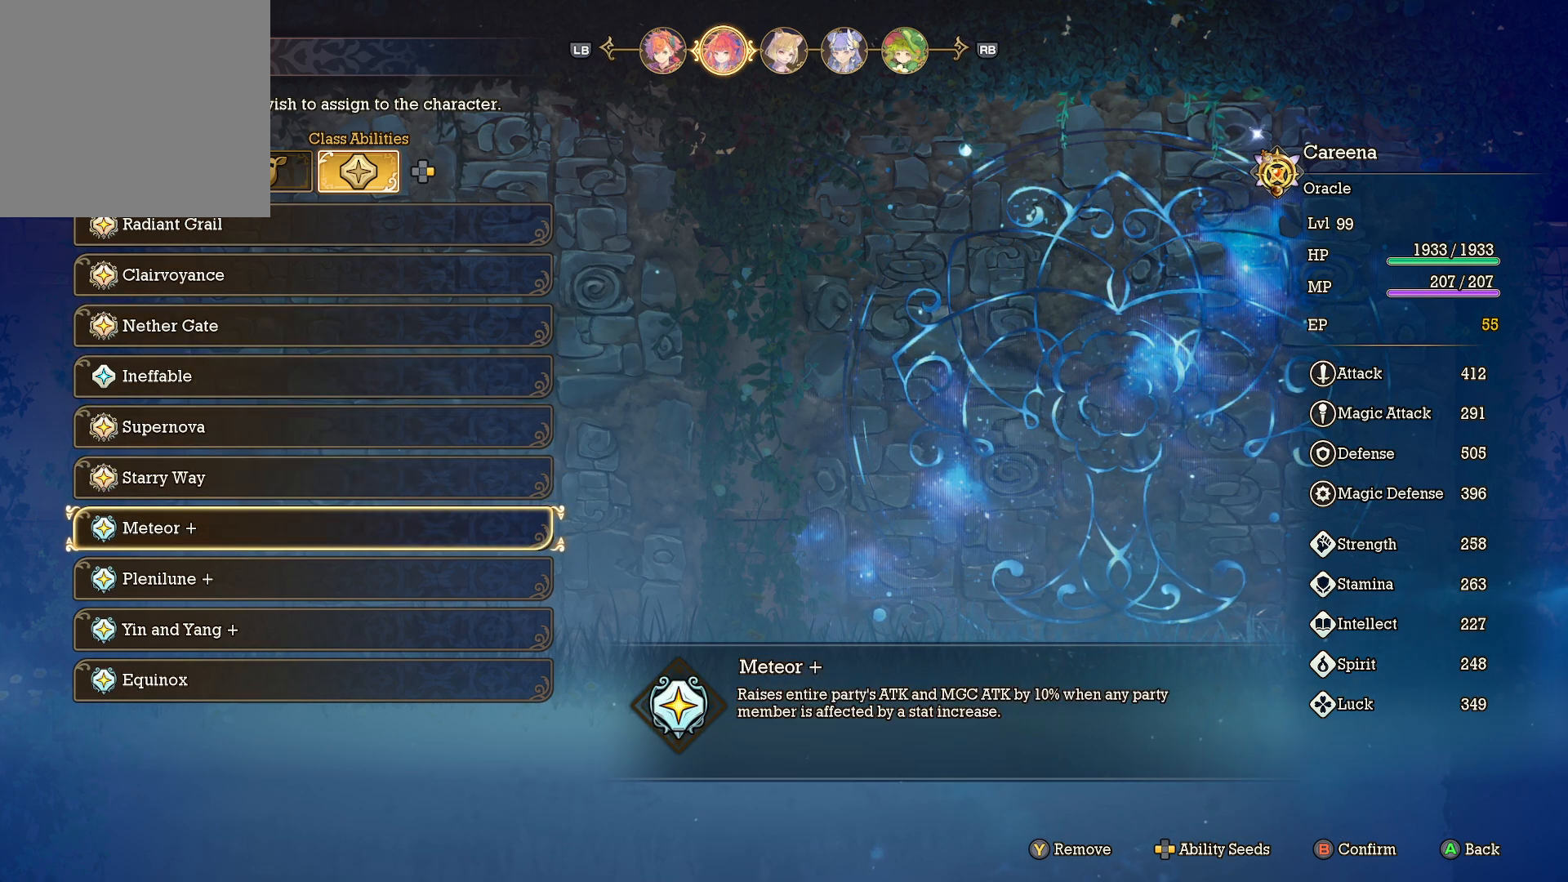
{"buttons": [], "left_stick": "center", "right_stick": "center", "events": []}
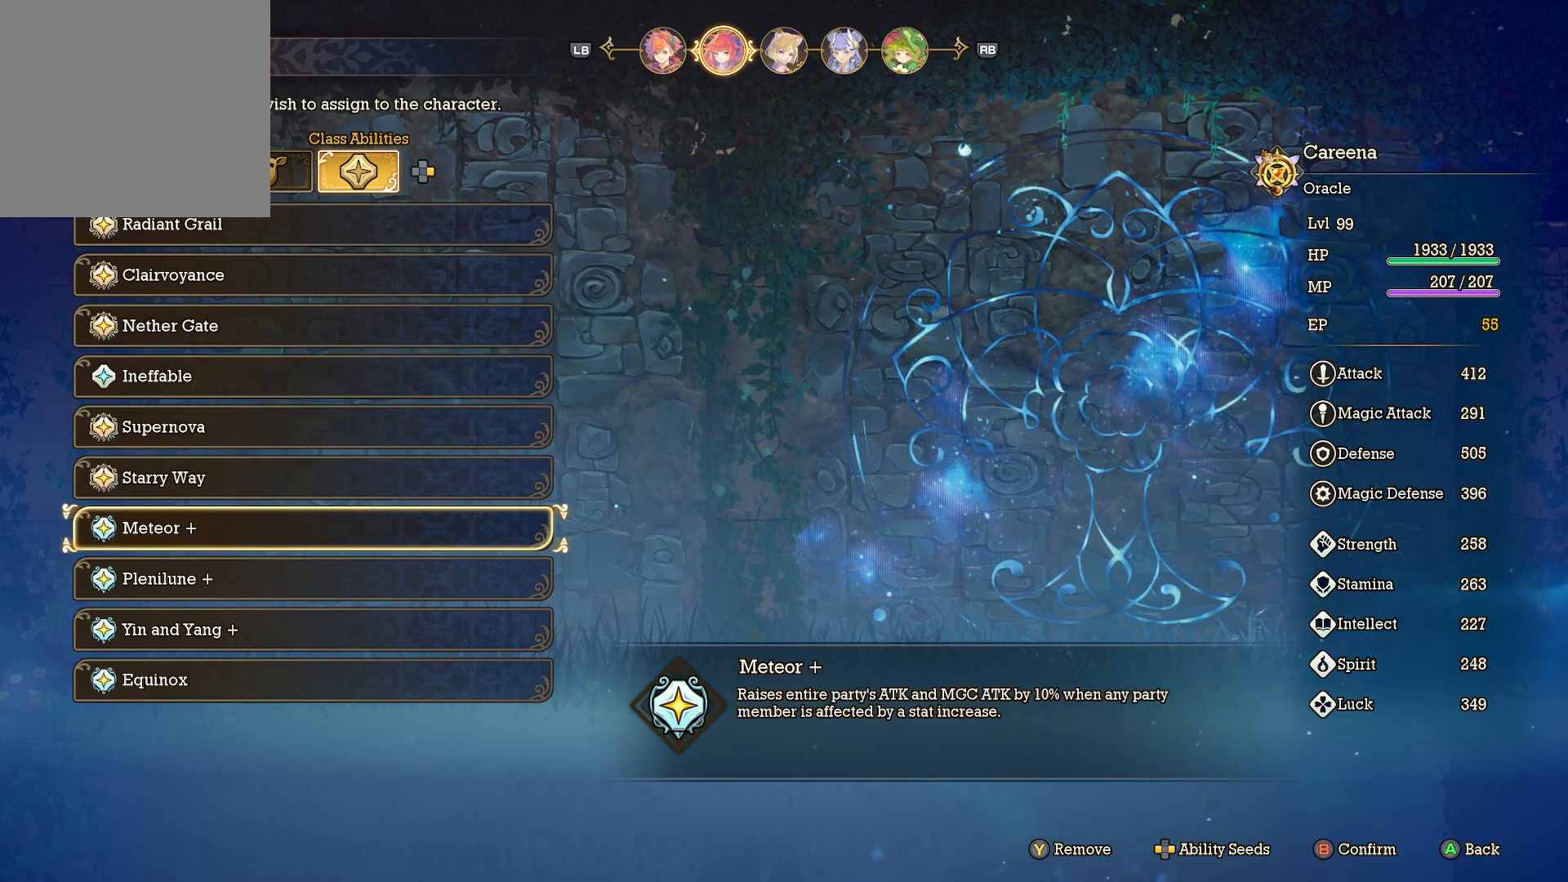
{"buttons": [], "left_stick": "center", "right_stick": "center", "events": [[350, "DPAD_DOWN", "down"], [483, "DPAD_DOWN", "up"]]}
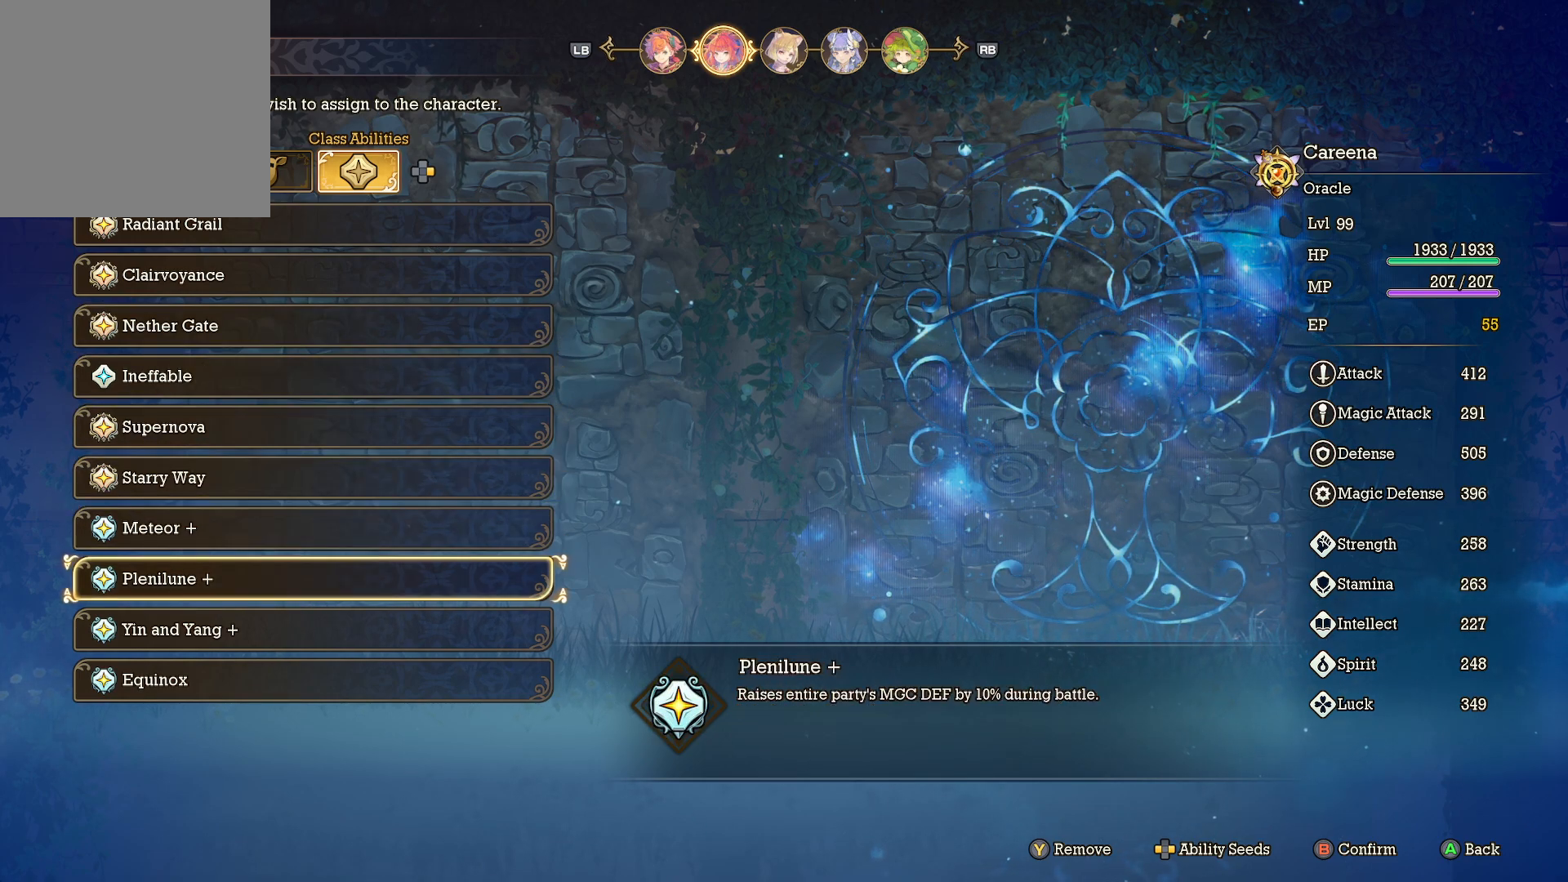
{"buttons": [], "left_stick": "center", "right_stick": "center", "events": []}
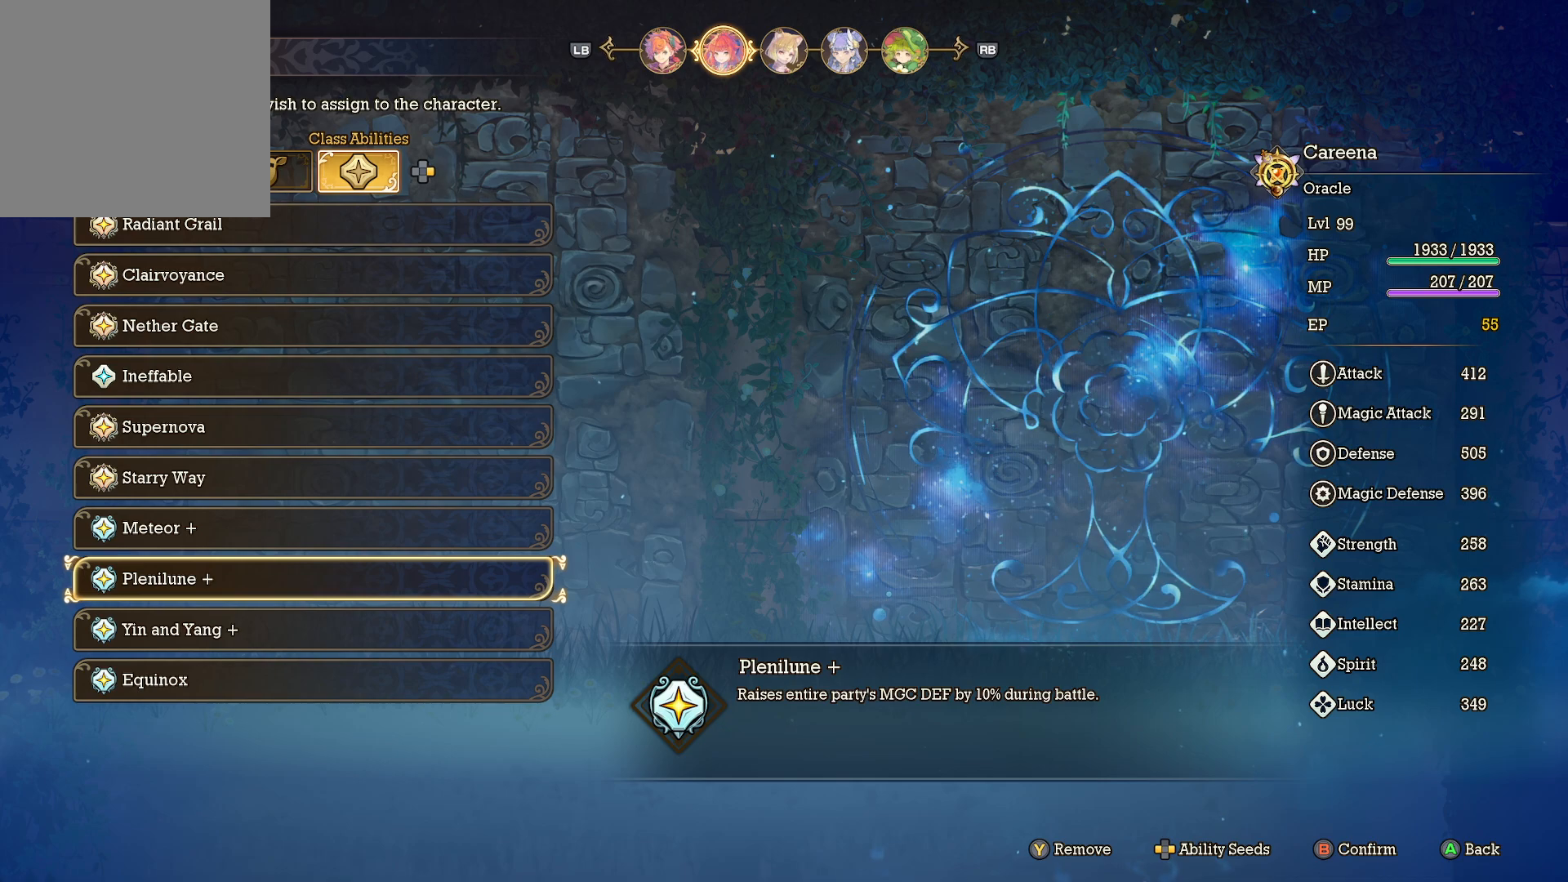
{"buttons": [], "left_stick": "center", "right_stick": "center", "events": []}
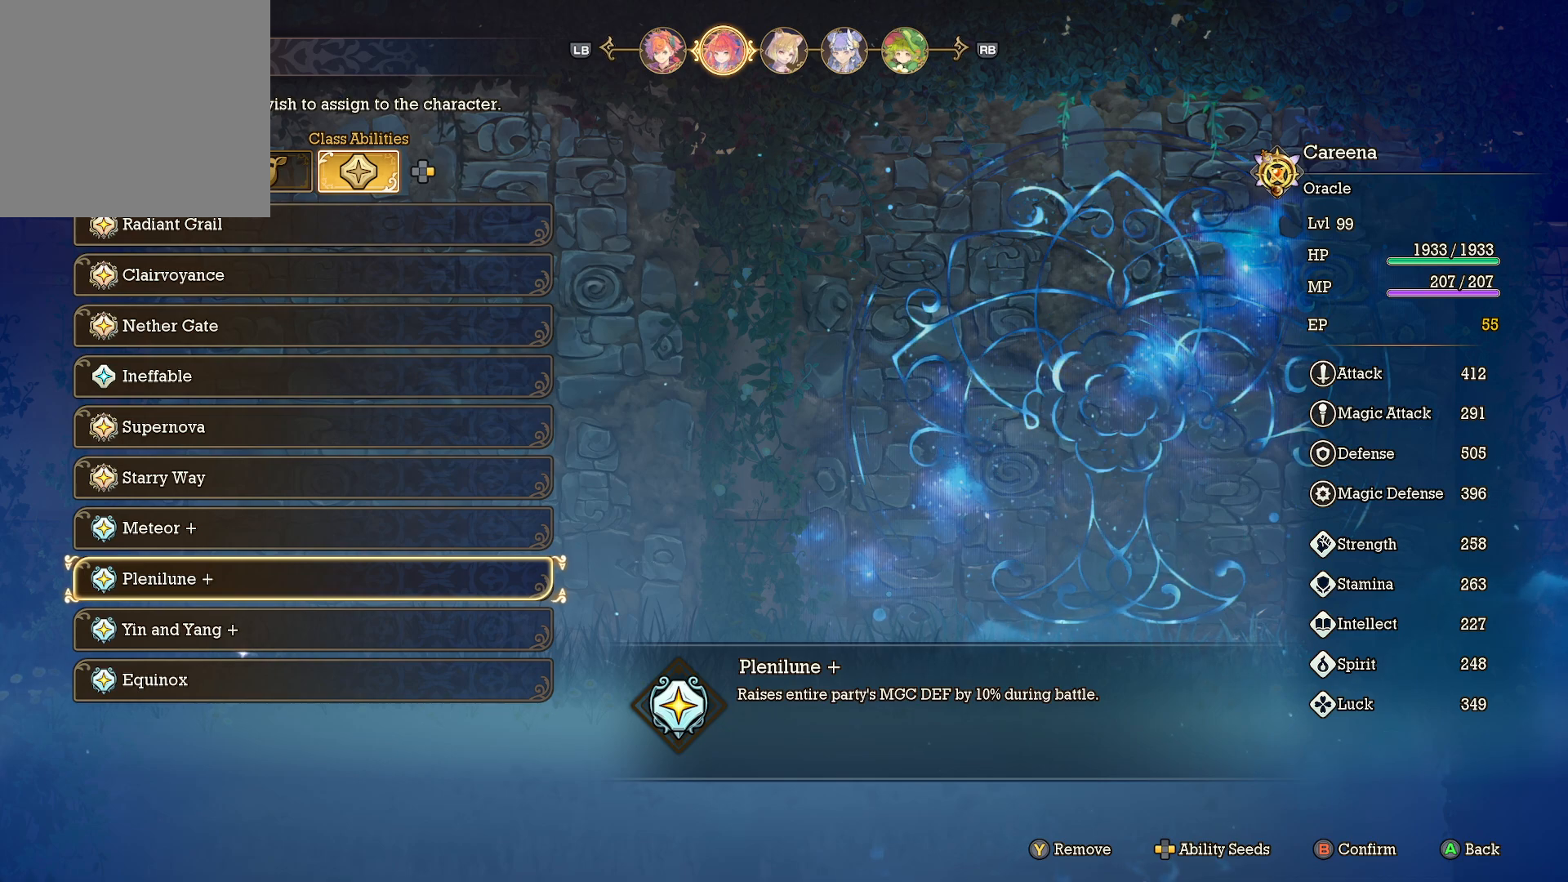
{"buttons": [], "left_stick": "center", "right_stick": "center", "events": [[33, "DPAD_DOWN", "down"], [150, "DPAD_DOWN", "up"]]}
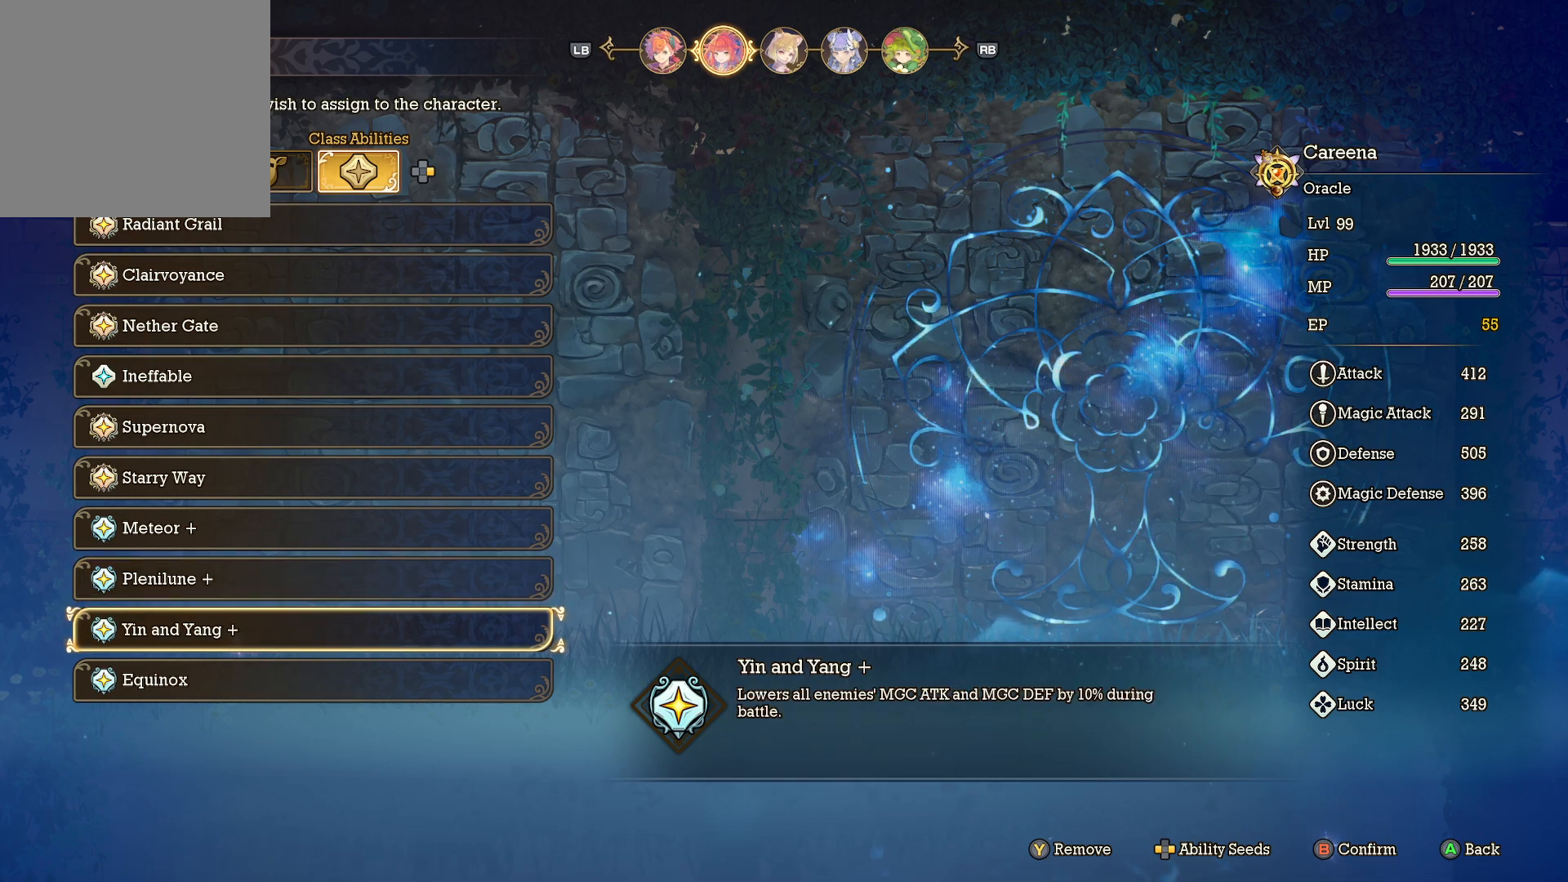
{"buttons": [], "left_stick": "center", "right_stick": "center", "events": []}
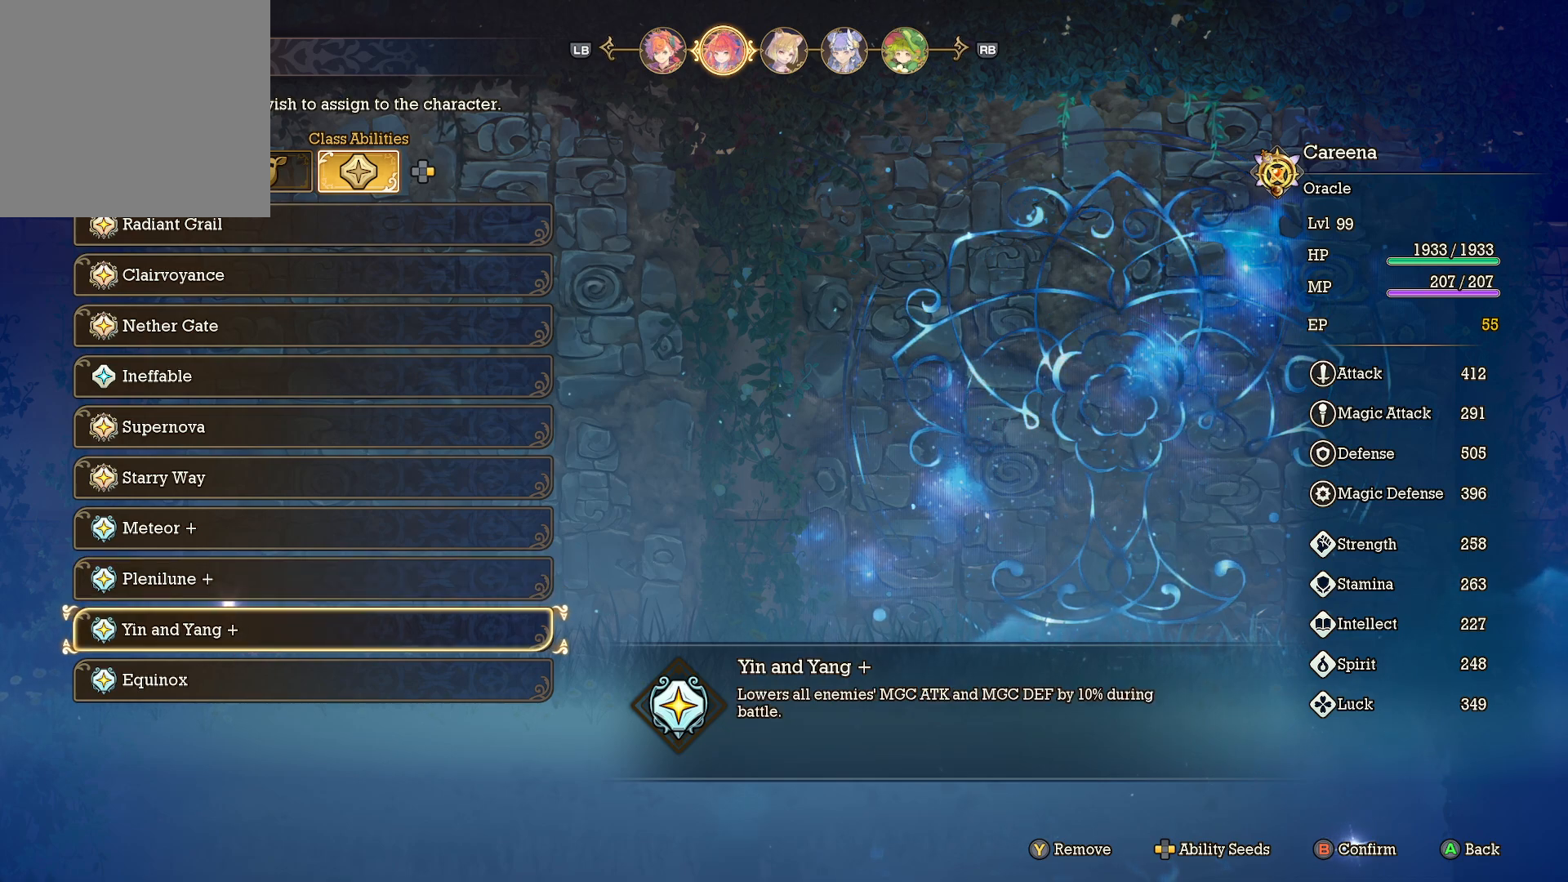
{"buttons": [], "left_stick": "center", "right_stick": "center", "events": [[233, "DPAD_DOWN", "down"], [333, "DPAD_DOWN", "up"]]}